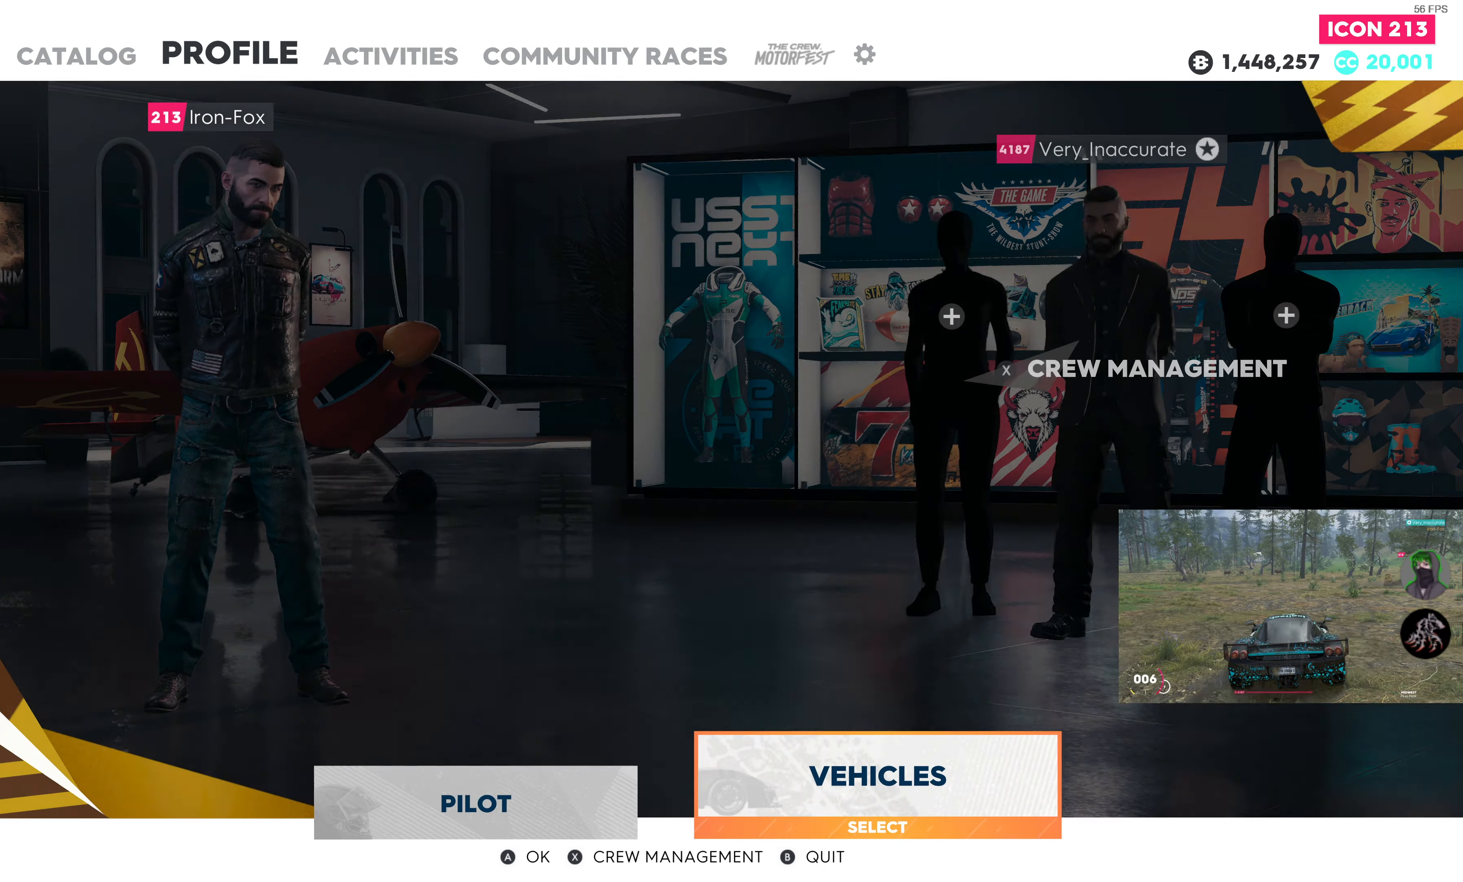
Gameplay with a controller (PlayStation layout); each line is a JSON object with the inputs held at the frame after it. "events" lists button and stick changes between this image and that frame as [ms after this image, input, new state], when the widget could be followed in between.
{"buttons": [], "left_stick": "center", "right_stick": "center", "events": [[117, "DPAD_LEFT", "down"], [217, "CROSS", "down"], [233, "DPAD_LEFT", "up"], [350, "CROSS", "up"]]}
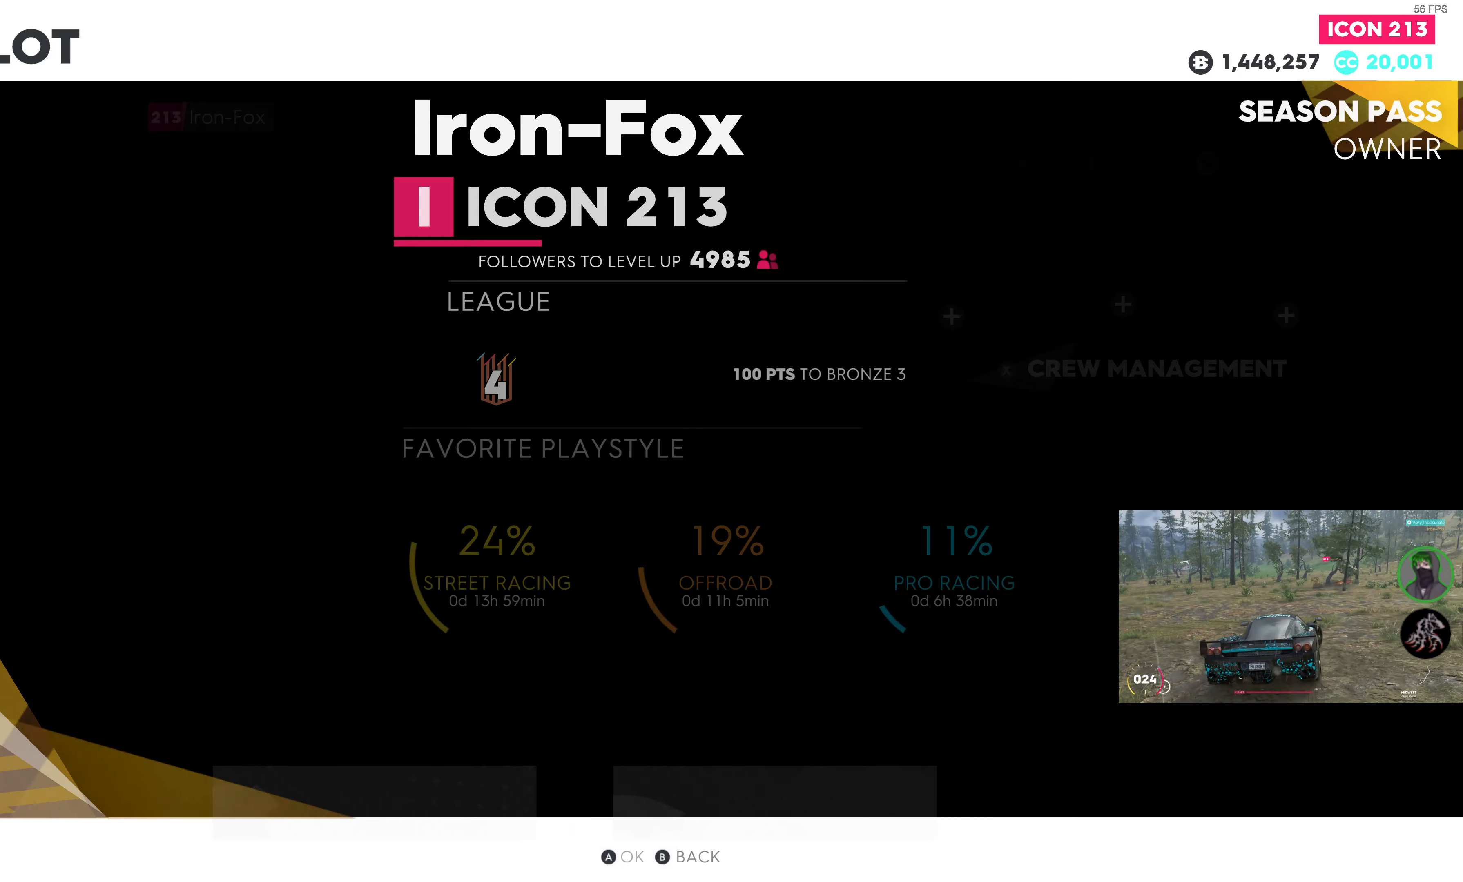
{"buttons": [], "left_stick": "center", "right_stick": "center", "events": []}
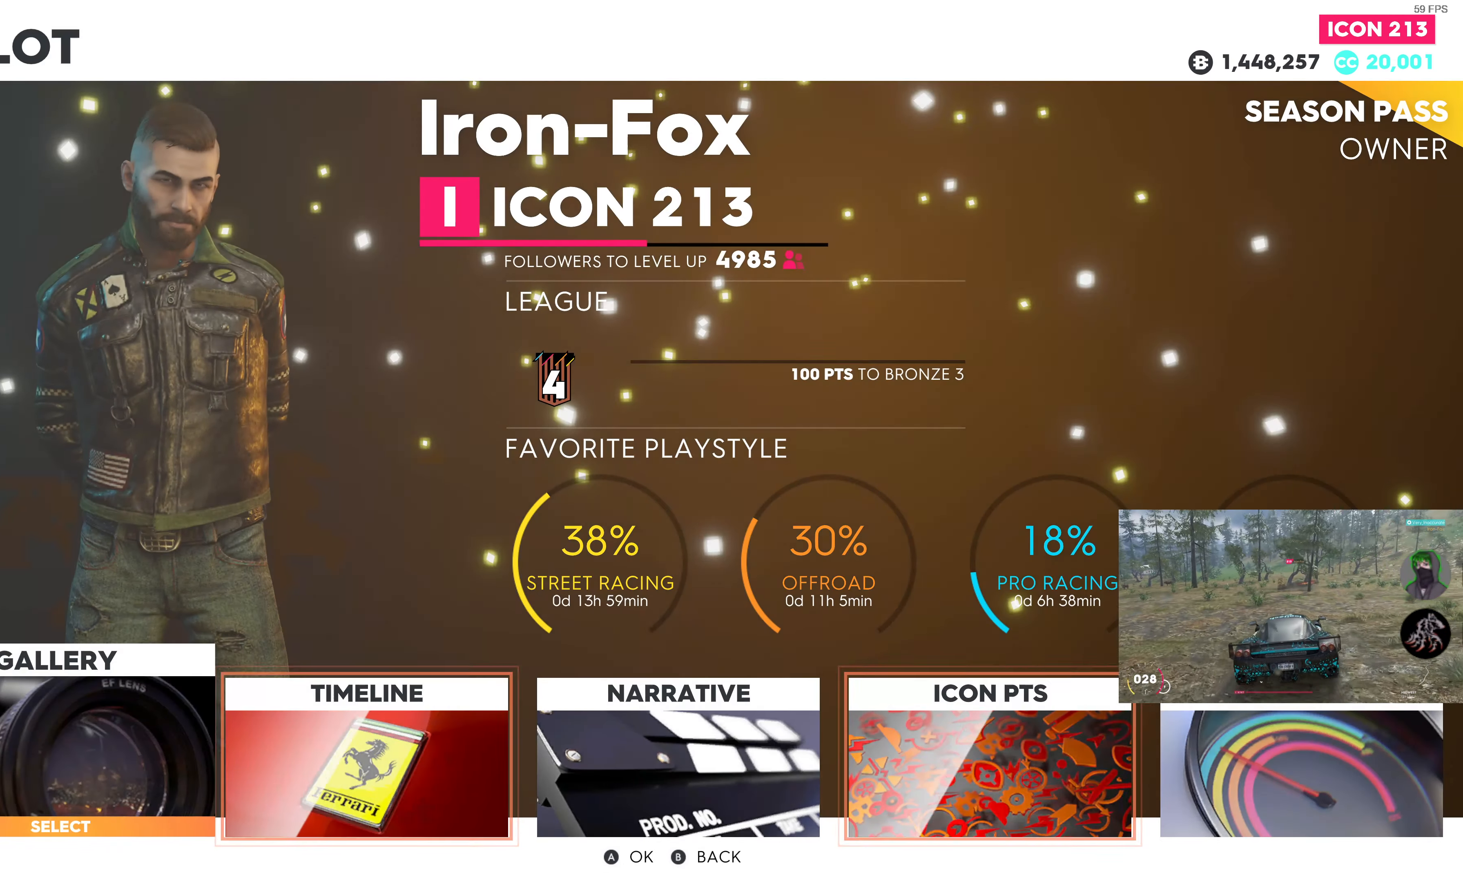
{"buttons": [], "left_stick": "center", "right_stick": "center", "events": [[417, "DPAD_RIGHT", "down"], [500, "DPAD_RIGHT", "up"]]}
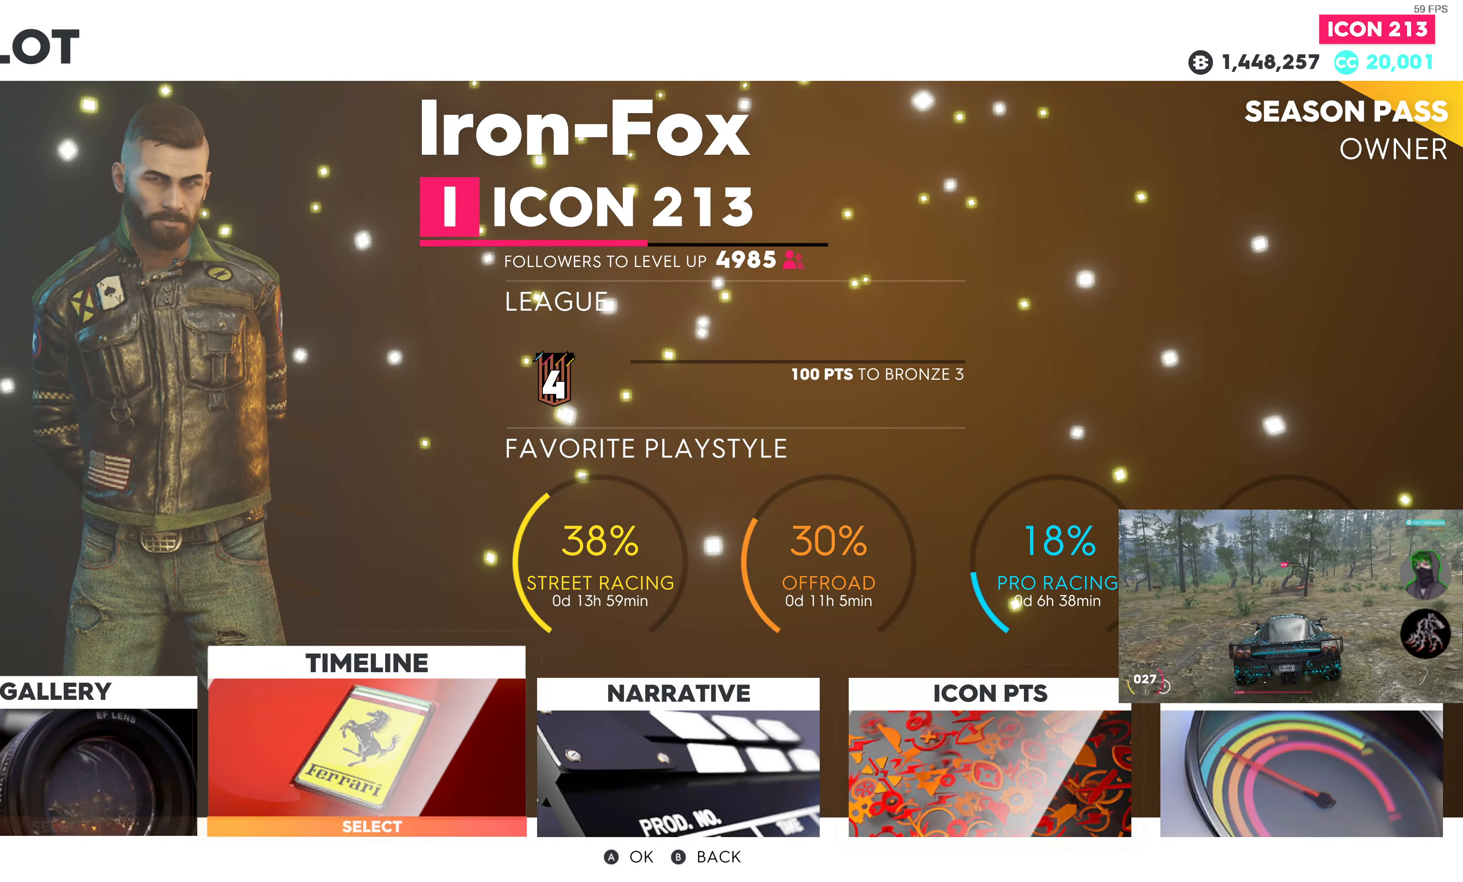
{"buttons": [], "left_stick": "center", "right_stick": "center", "events": [[67, "CROSS", "down"], [200, "CROSS", "up"]]}
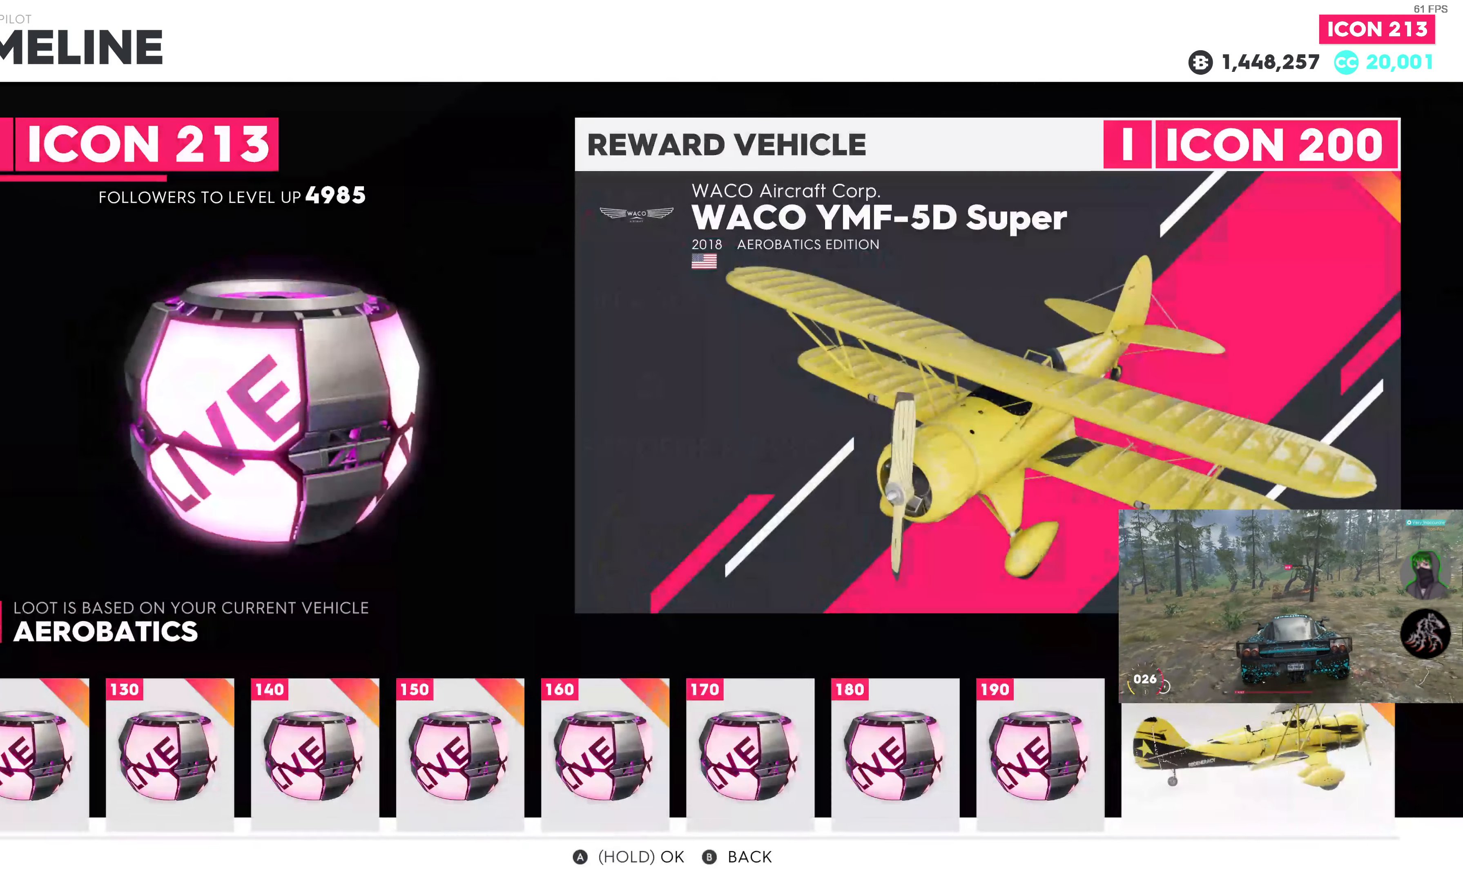
{"buttons": [], "left_stick": "center", "right_stick": "center", "events": [[150, "DPAD_RIGHT", "down"], [267, "DPAD_RIGHT", "up"]]}
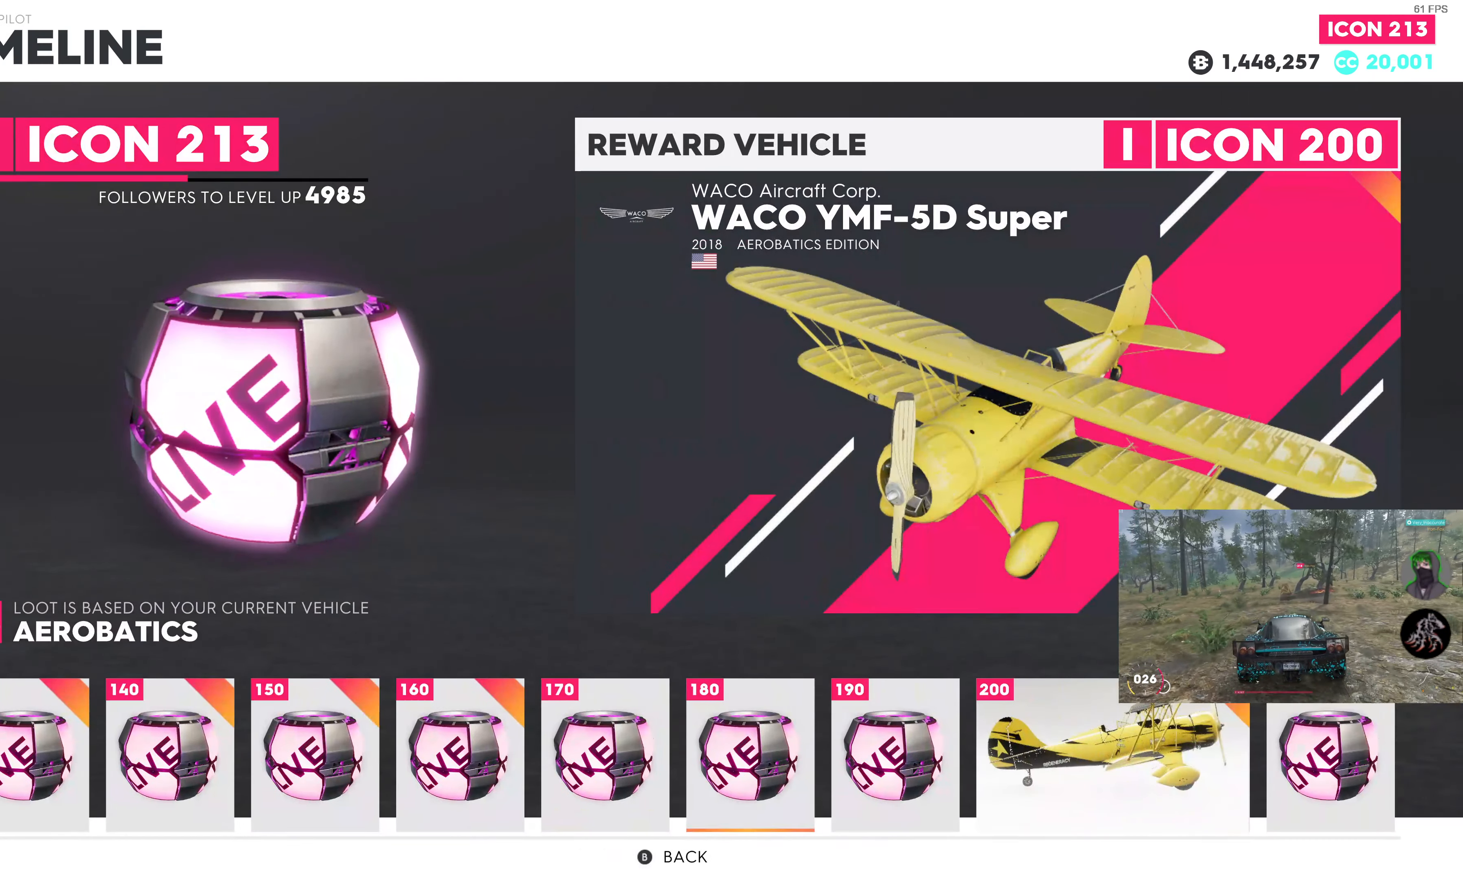
{"buttons": ["CROSS"], "left_stick": "center", "right_stick": "center", "events": [[50, "DPAD_LEFT", "down"], [167, "DPAD_LEFT", "up"], [434, "CROSS", "down"]]}
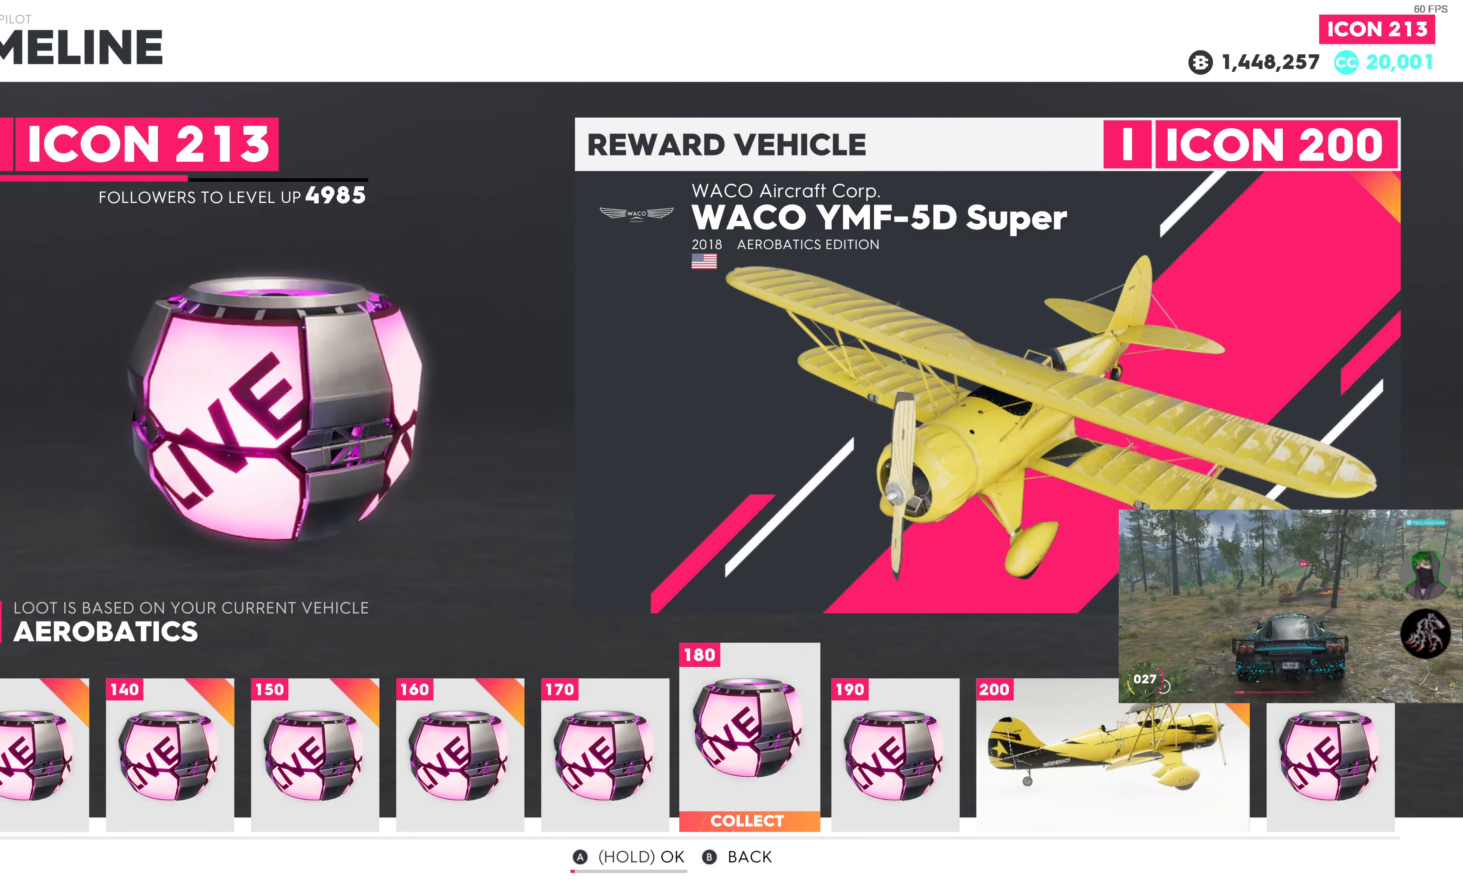
{"buttons": ["CROSS"], "left_stick": "center", "right_stick": "center", "events": [[117, "CROSS", "up"], [167, "DPAD_LEFT", "down"], [284, "DPAD_LEFT", "up"], [484, "CROSS", "down"]]}
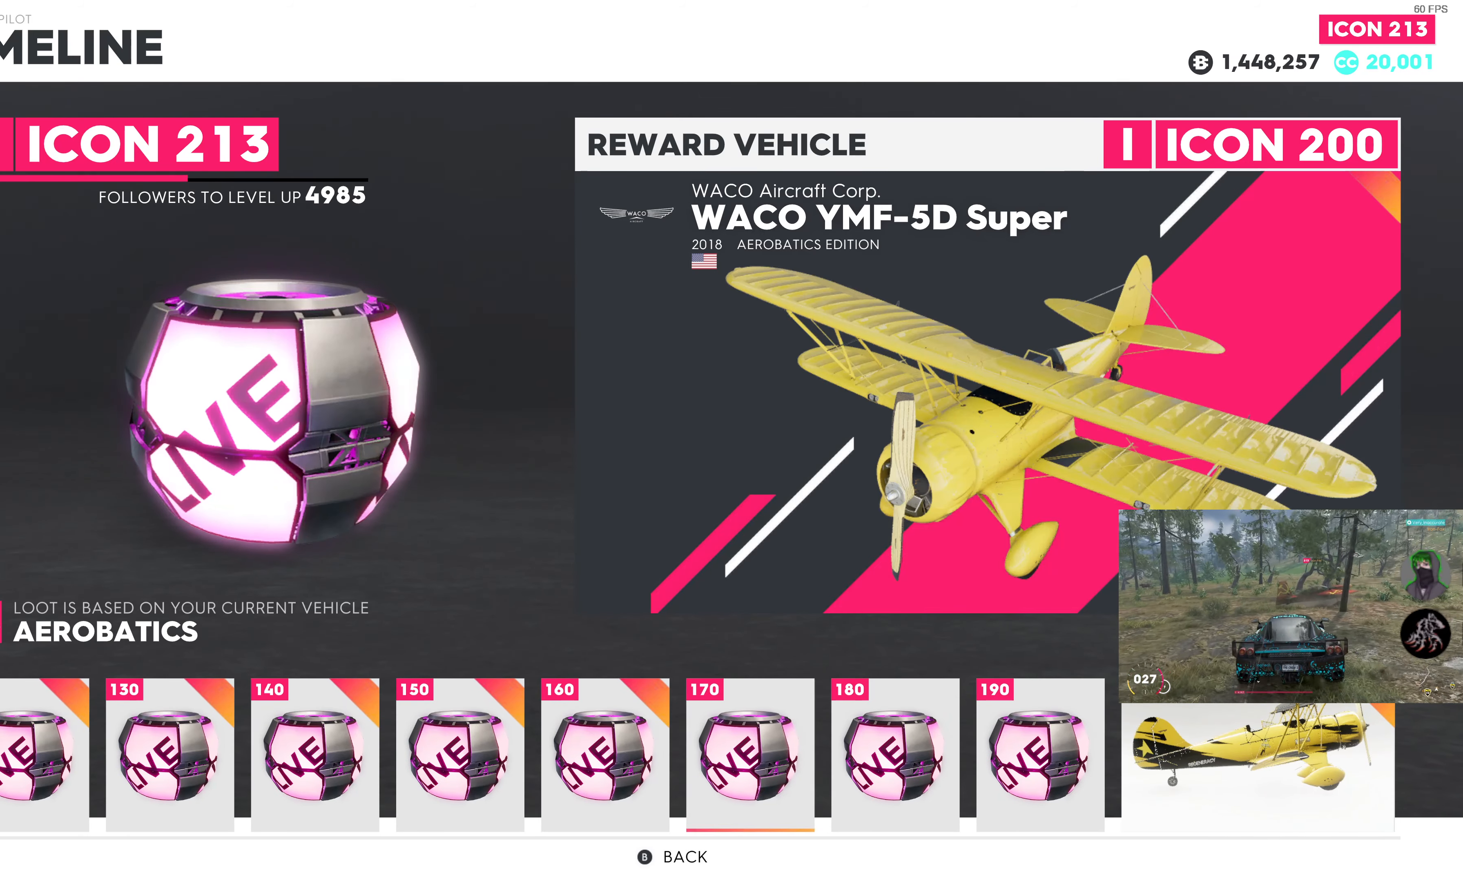
{"buttons": ["CROSS"], "left_stick": "center", "right_stick": "center", "events": []}
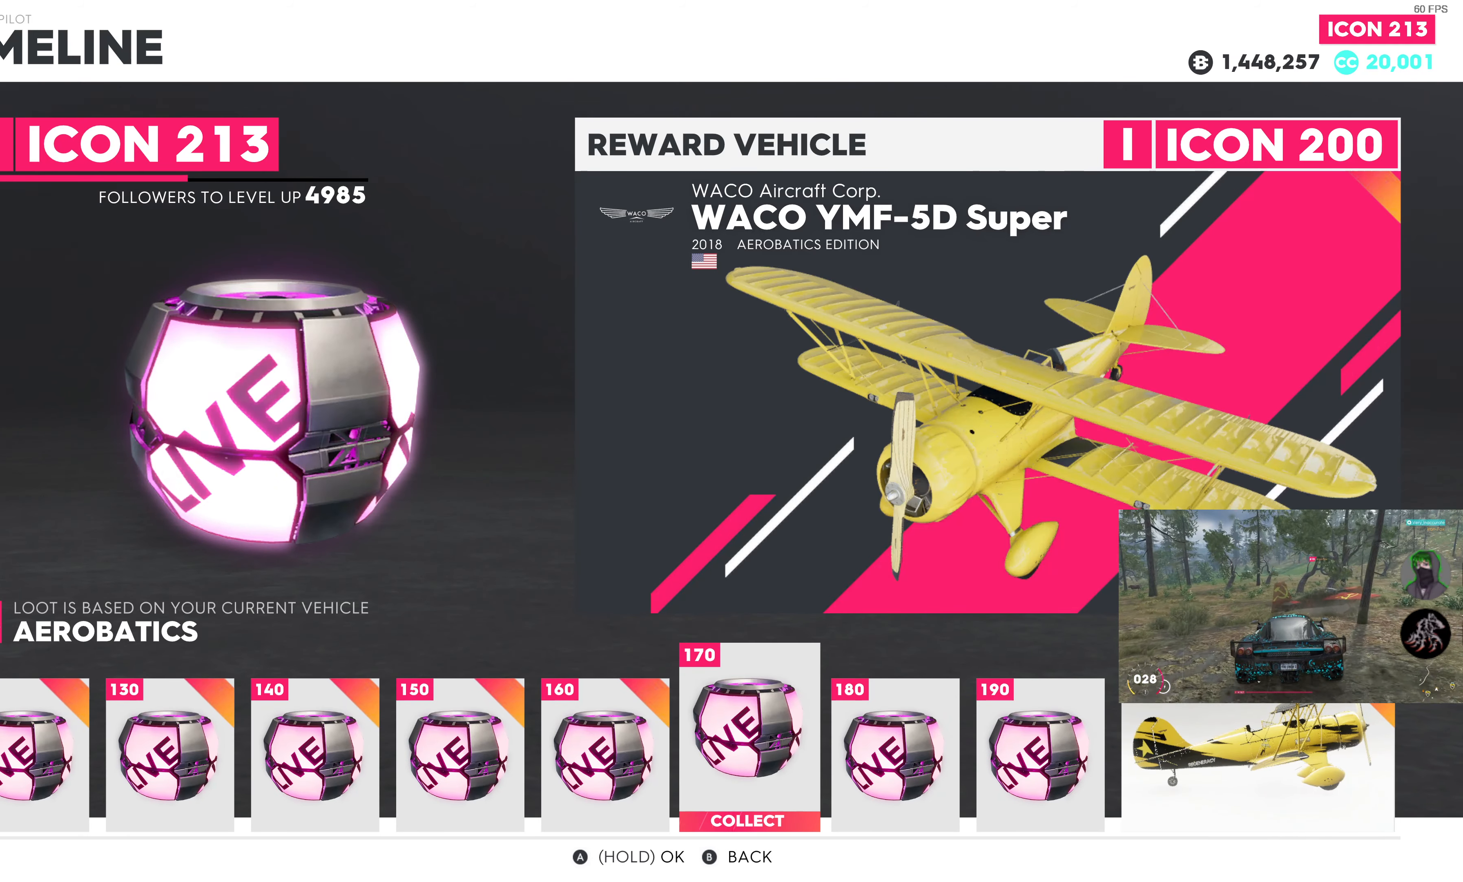
{"buttons": ["CROSS"], "left_stick": "center", "right_stick": "center", "events": [[300, "CROSS", "up"], [384, "CROSS", "down"]]}
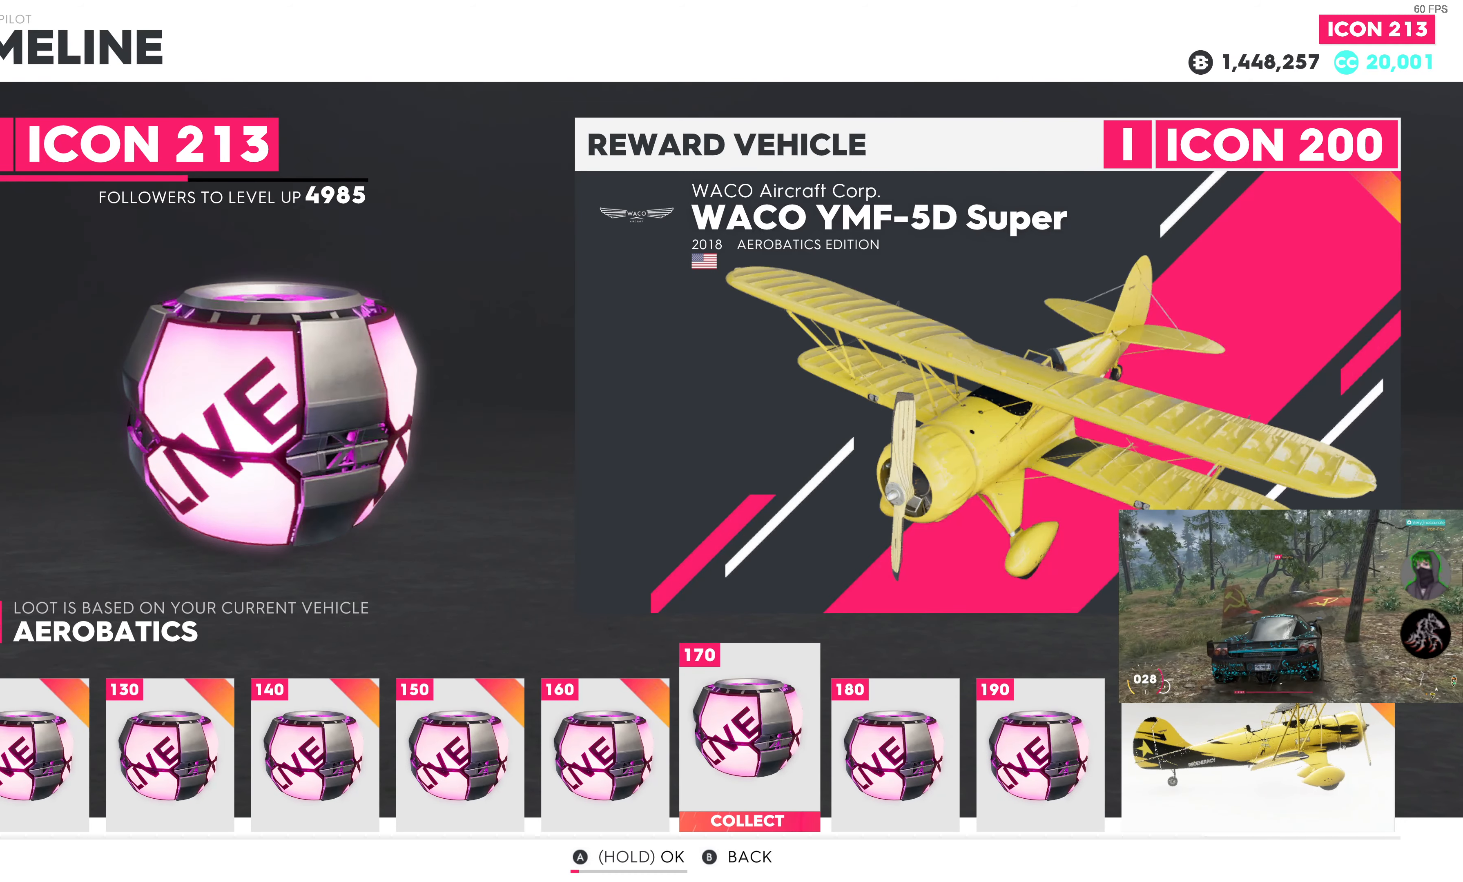
{"buttons": ["CROSS"], "left_stick": "center", "right_stick": "center", "events": []}
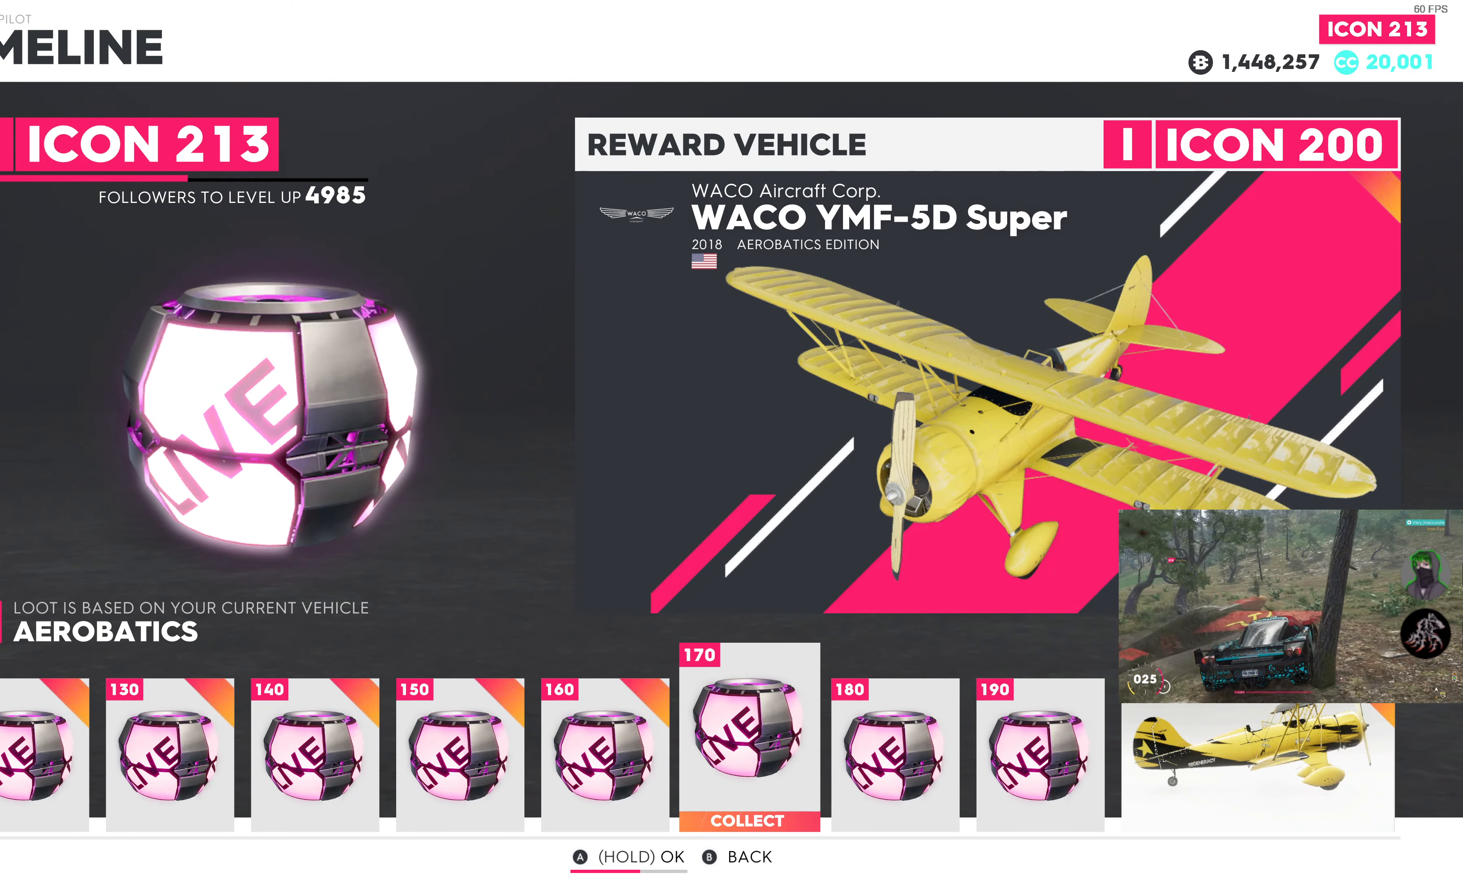
{"buttons": ["CROSS"], "left_stick": "center", "right_stick": "center", "events": []}
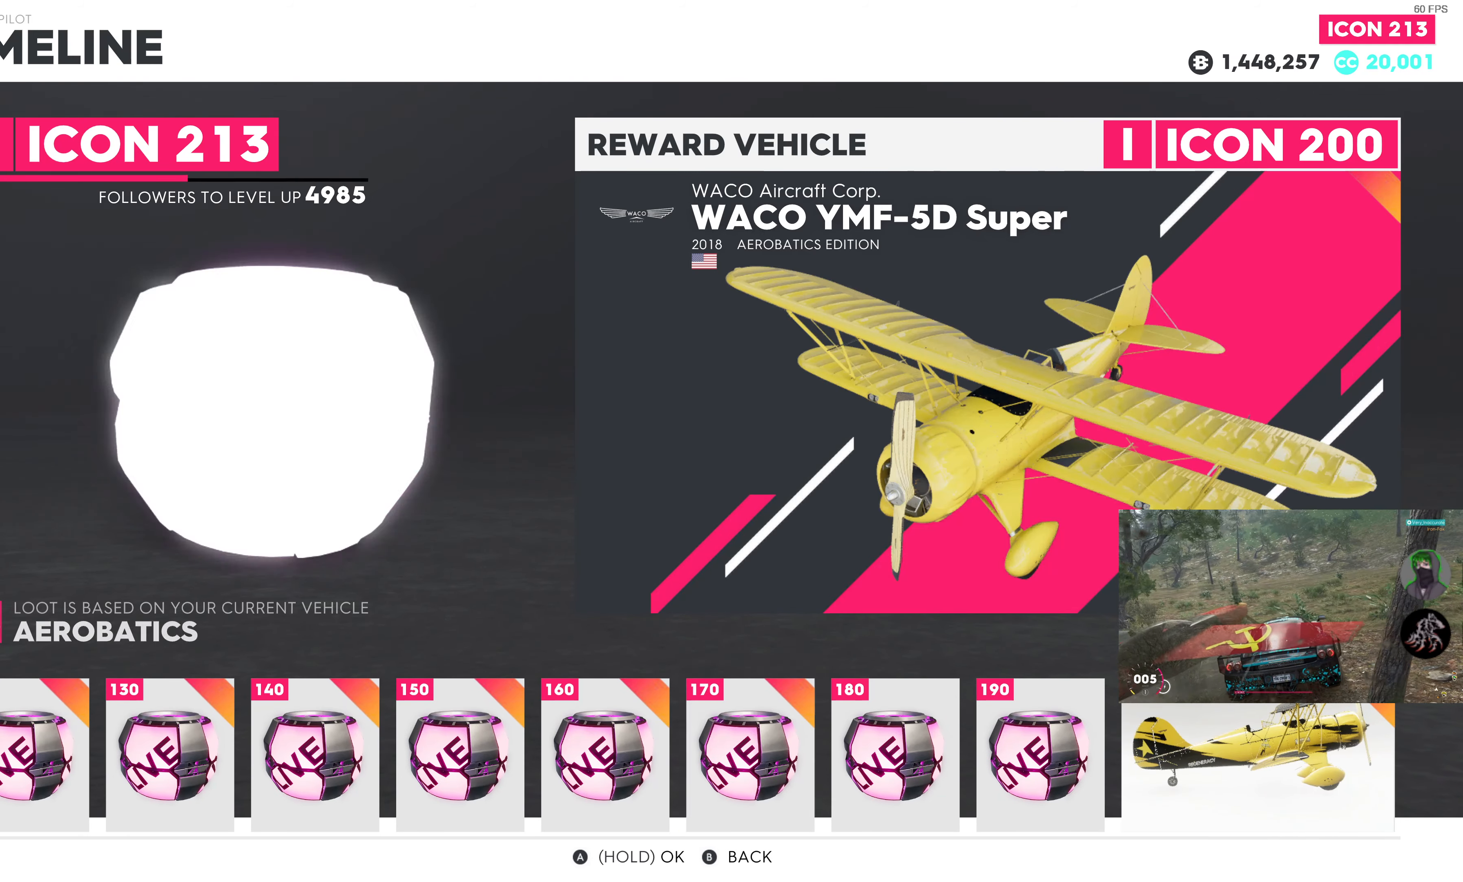
{"buttons": [], "left_stick": "center", "right_stick": "center", "events": [[417, "CROSS", "up"]]}
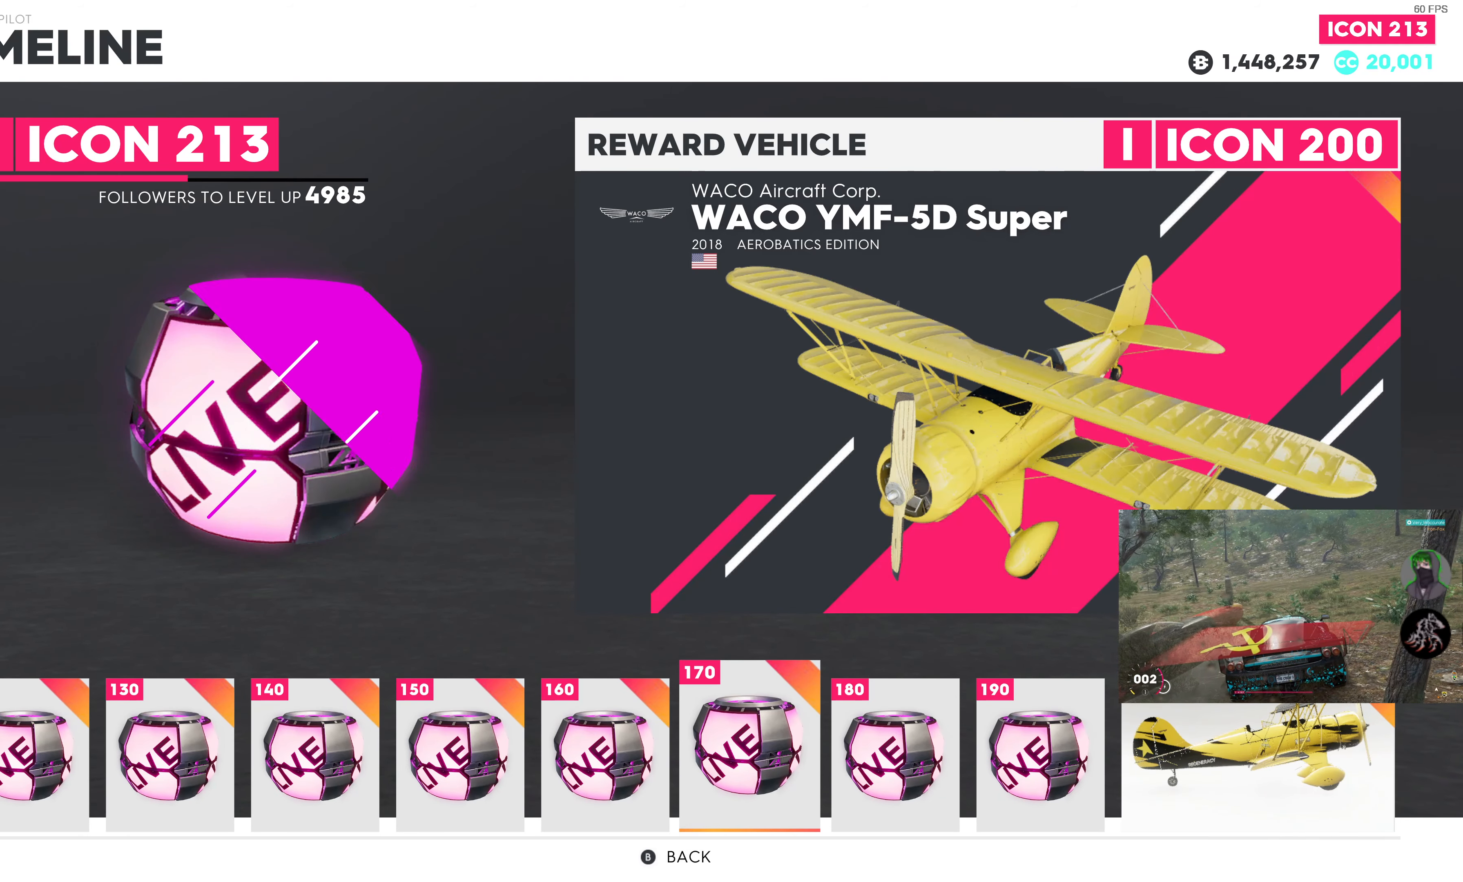
{"buttons": [], "left_stick": "center", "right_stick": "center", "events": [[50, "CIRCLE", "down"], [167, "CIRCLE", "up"]]}
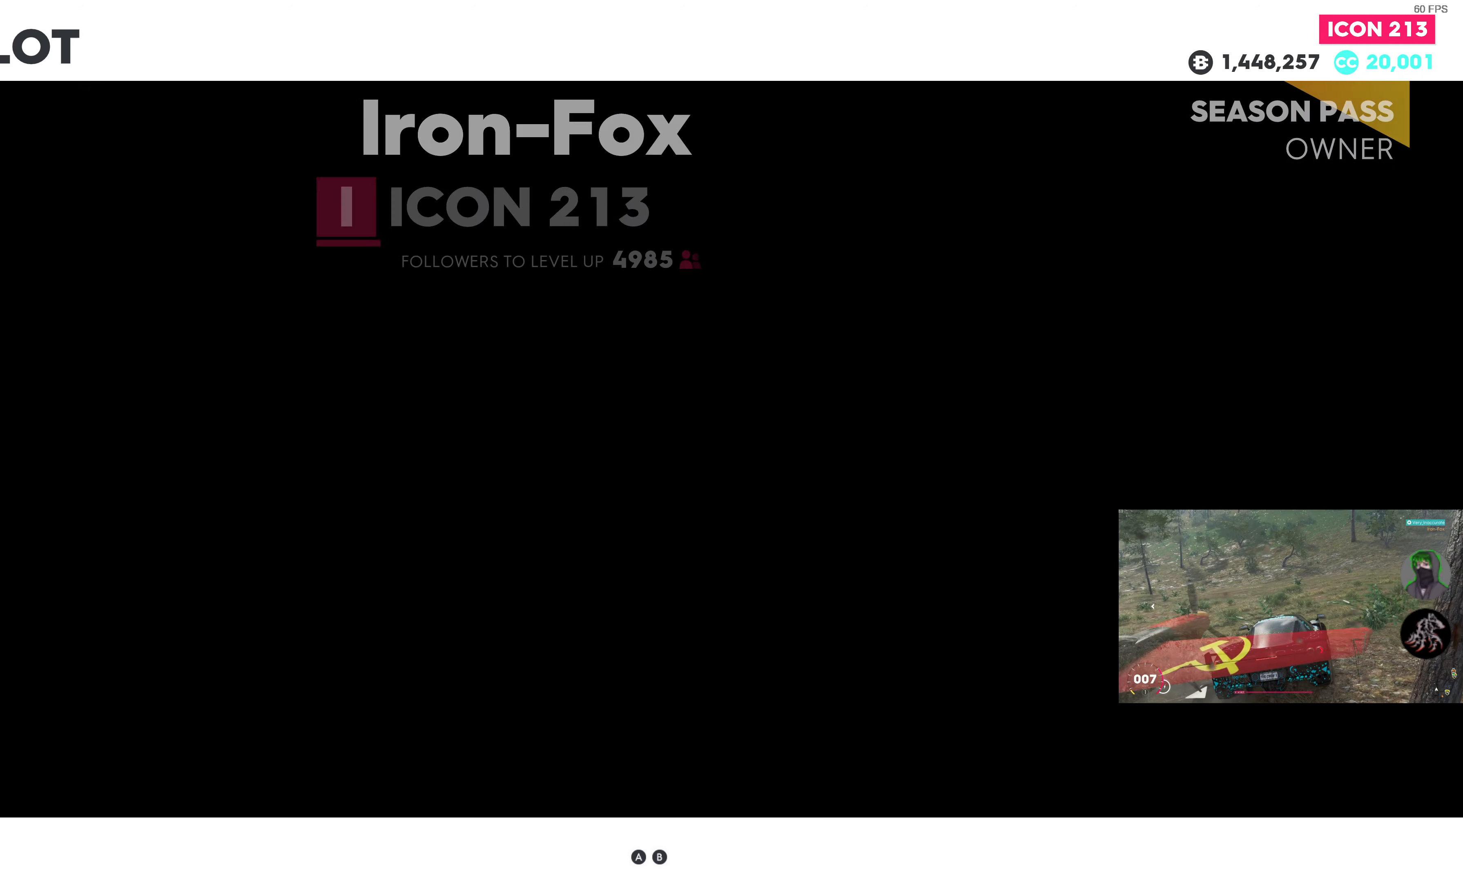
{"buttons": [], "left_stick": "center", "right_stick": "center", "events": []}
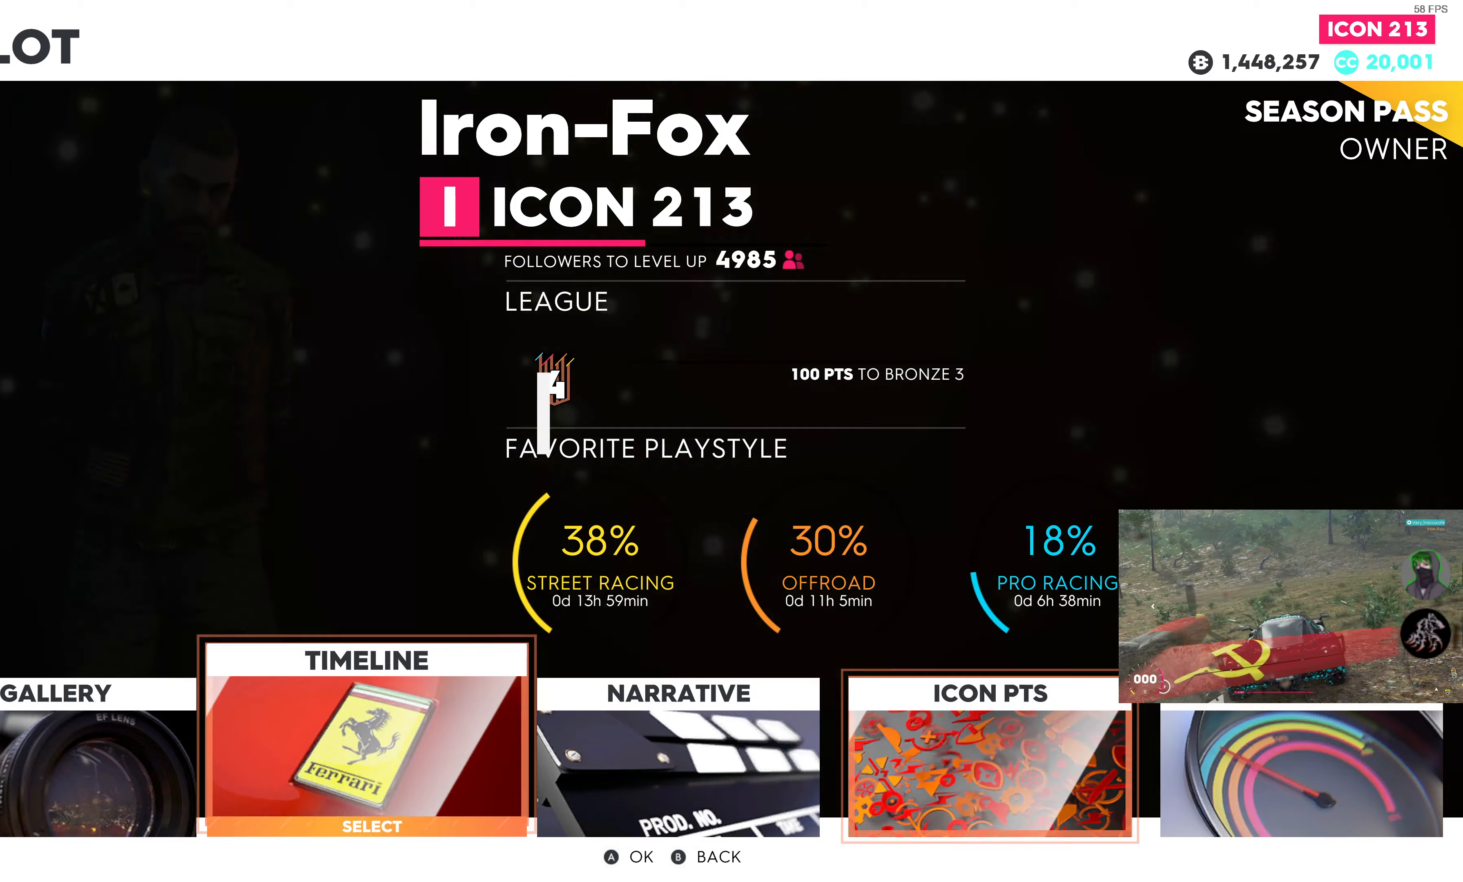
{"buttons": [], "left_stick": "center", "right_stick": "center", "events": []}
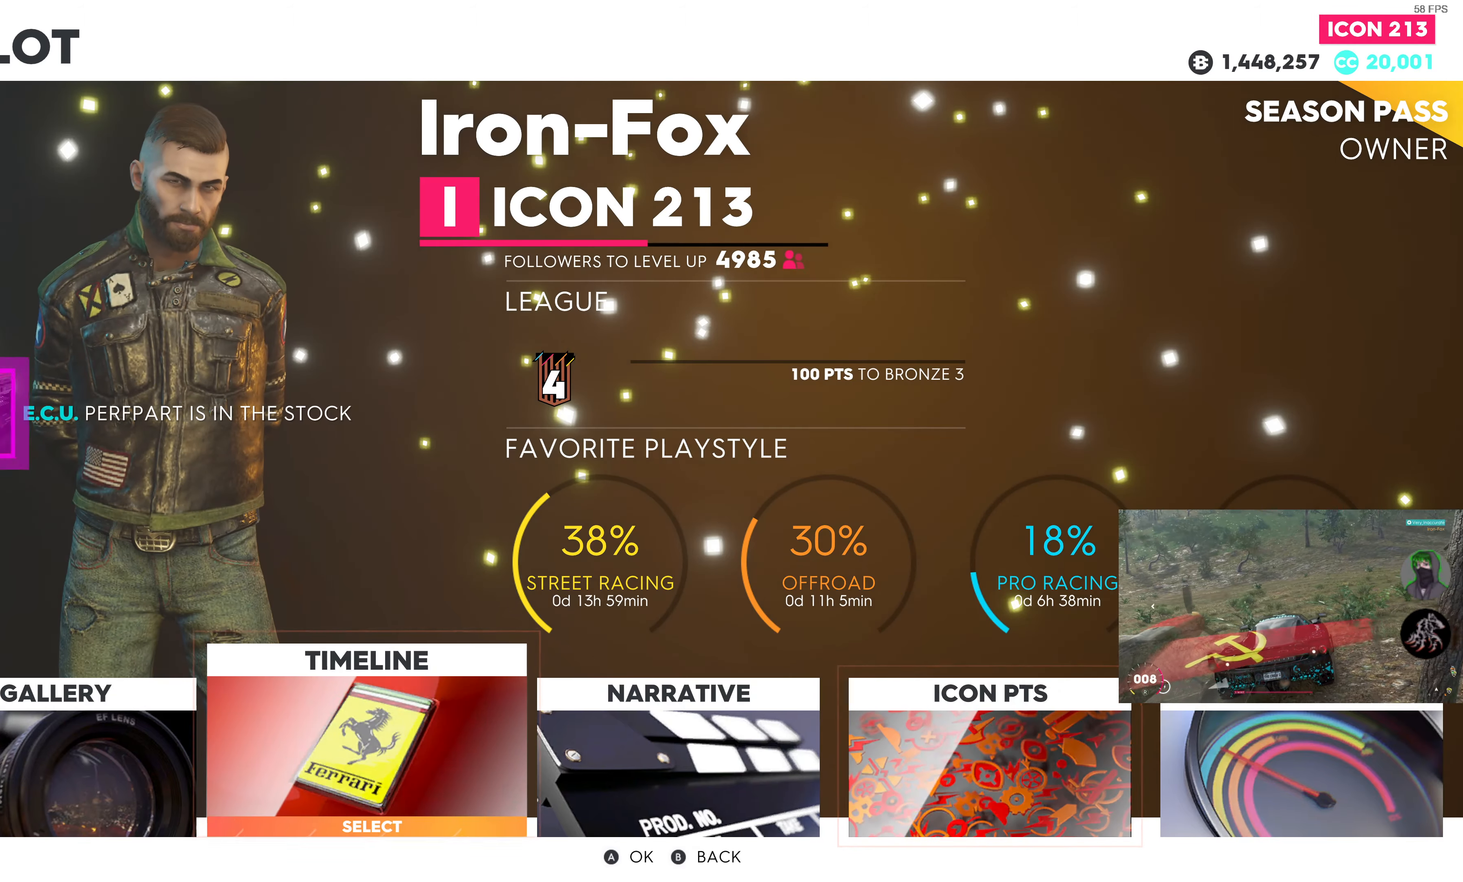
{"buttons": [], "left_stick": "center", "right_stick": "center", "events": []}
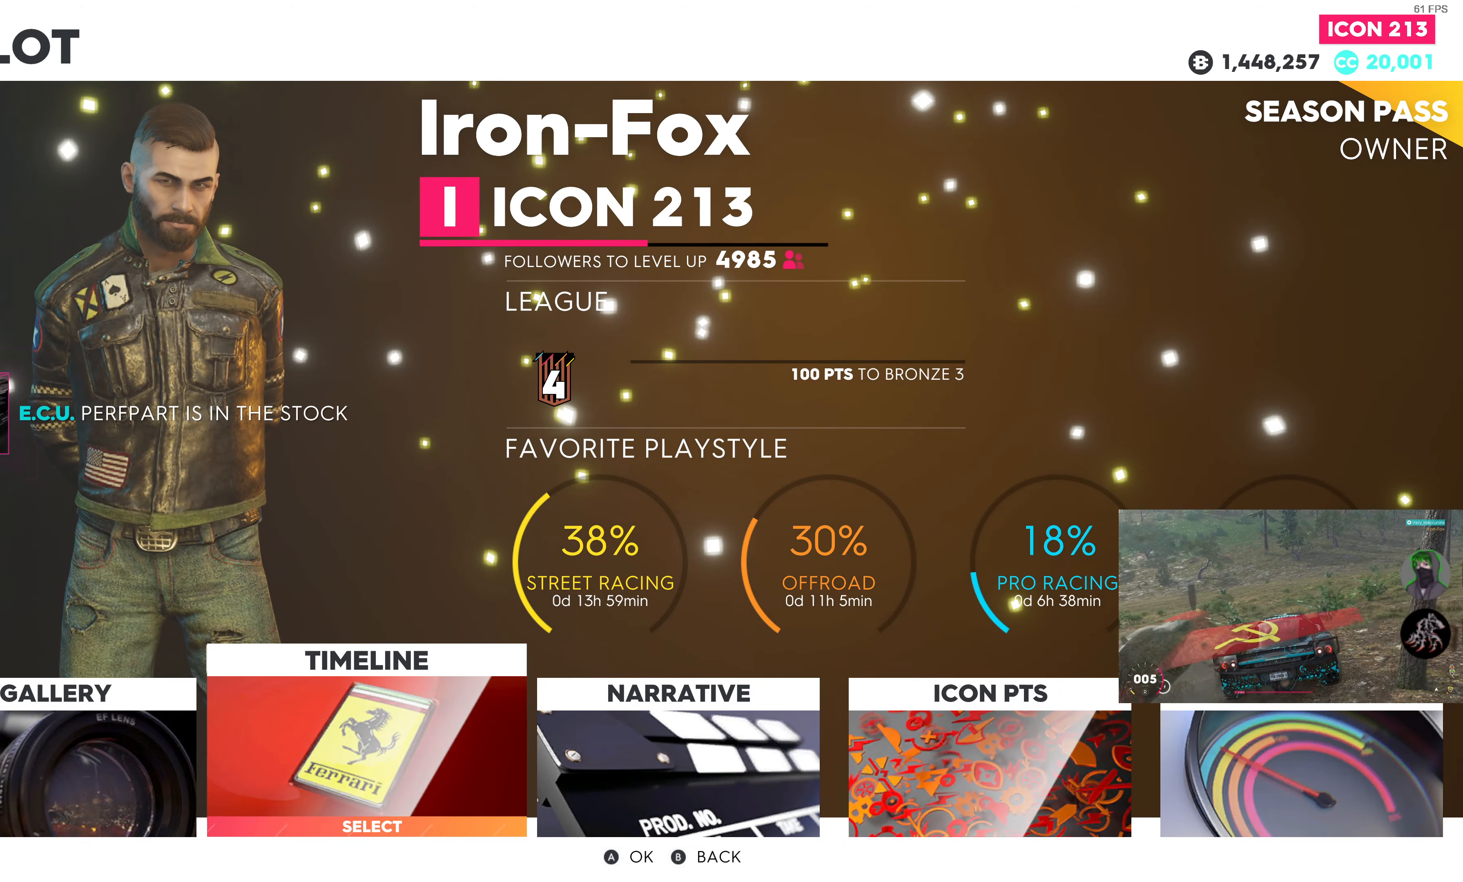
{"buttons": [], "left_stick": "center", "right_stick": "center", "events": []}
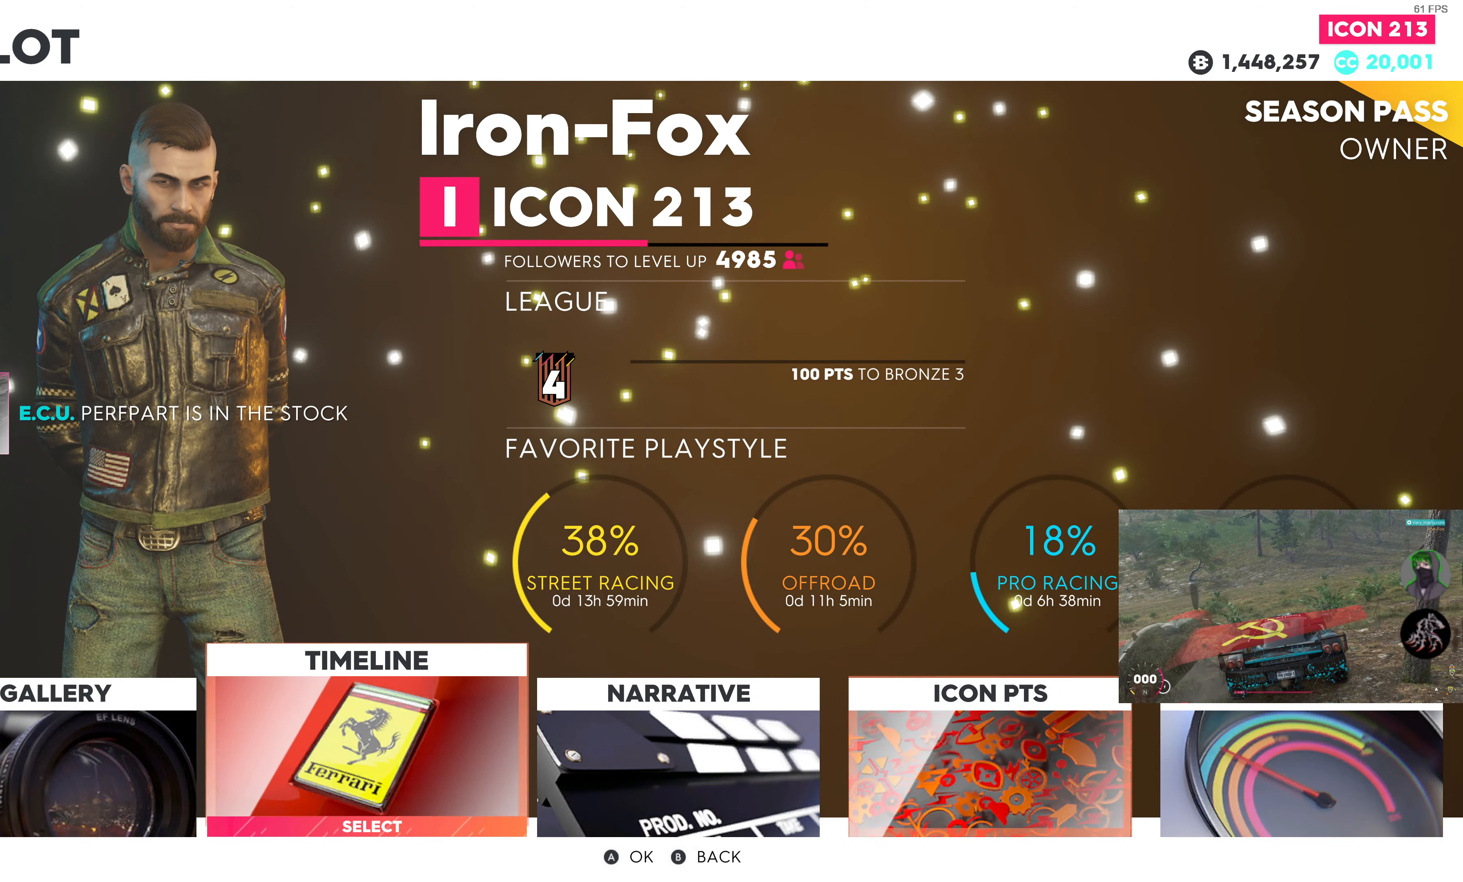
{"buttons": [], "left_stick": "center", "right_stick": "center", "events": [[183, "CIRCLE", "down"], [266, "CIRCLE", "up"]]}
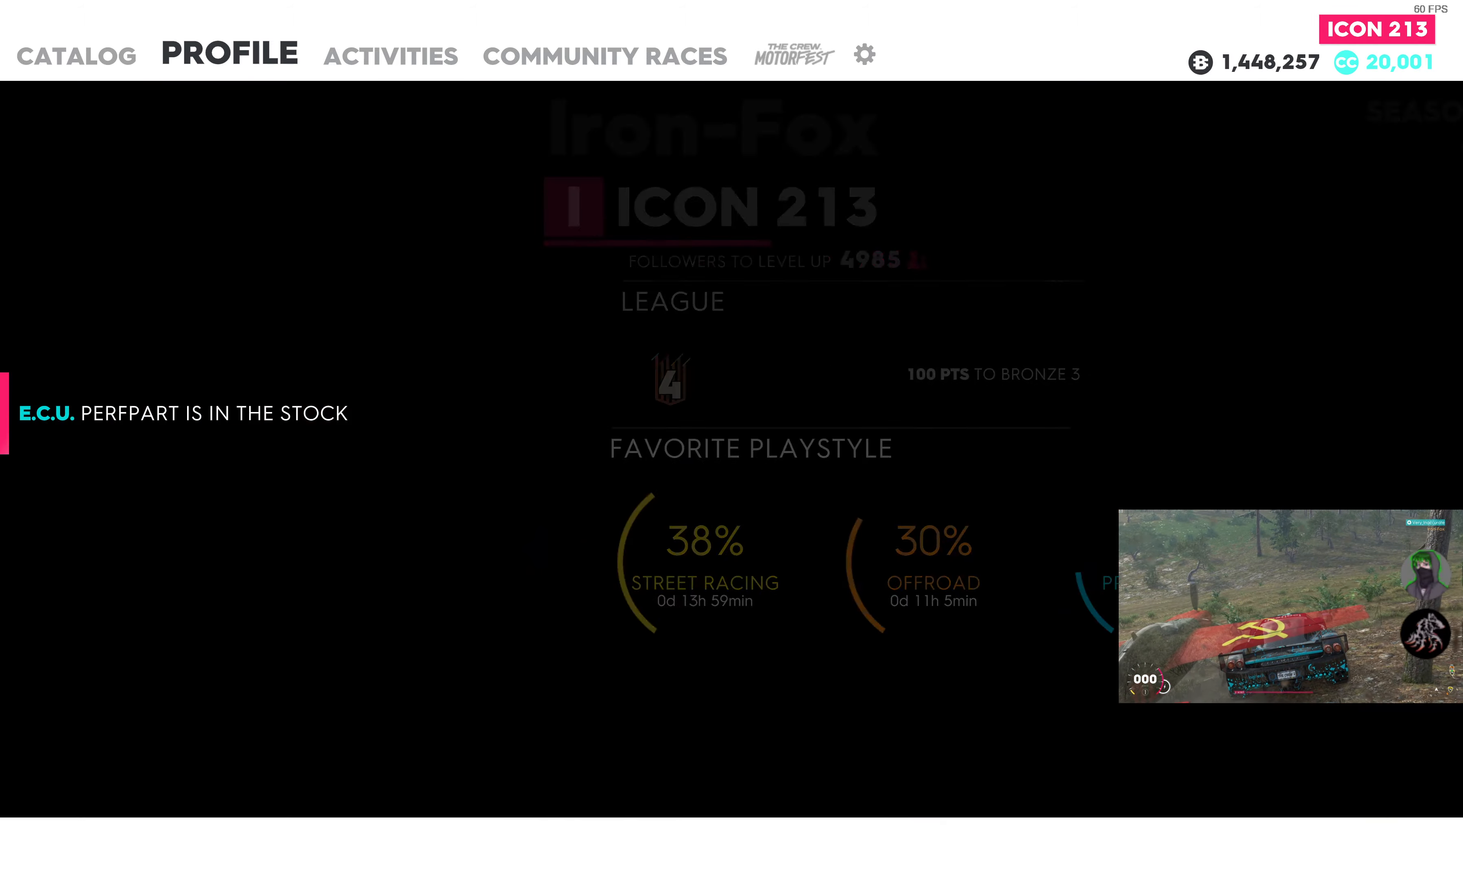
{"buttons": [], "left_stick": "center", "right_stick": "center", "events": [[283, "DPAD_RIGHT", "down"], [400, "DPAD_RIGHT", "up"]]}
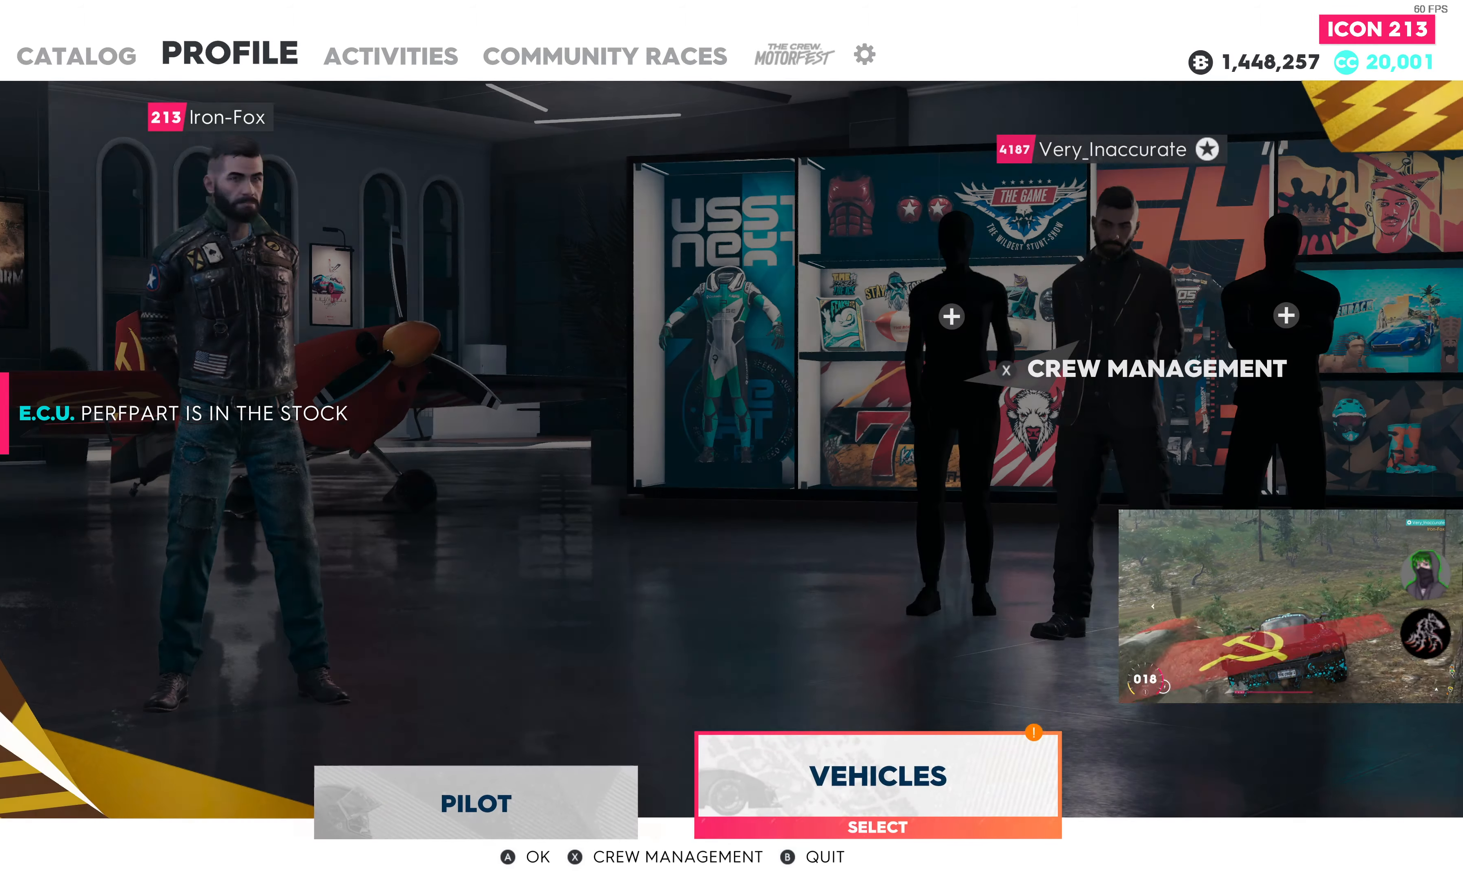
{"buttons": [], "left_stick": "center", "right_stick": "center", "events": [[100, "CROSS", "down"], [216, "CROSS", "up"]]}
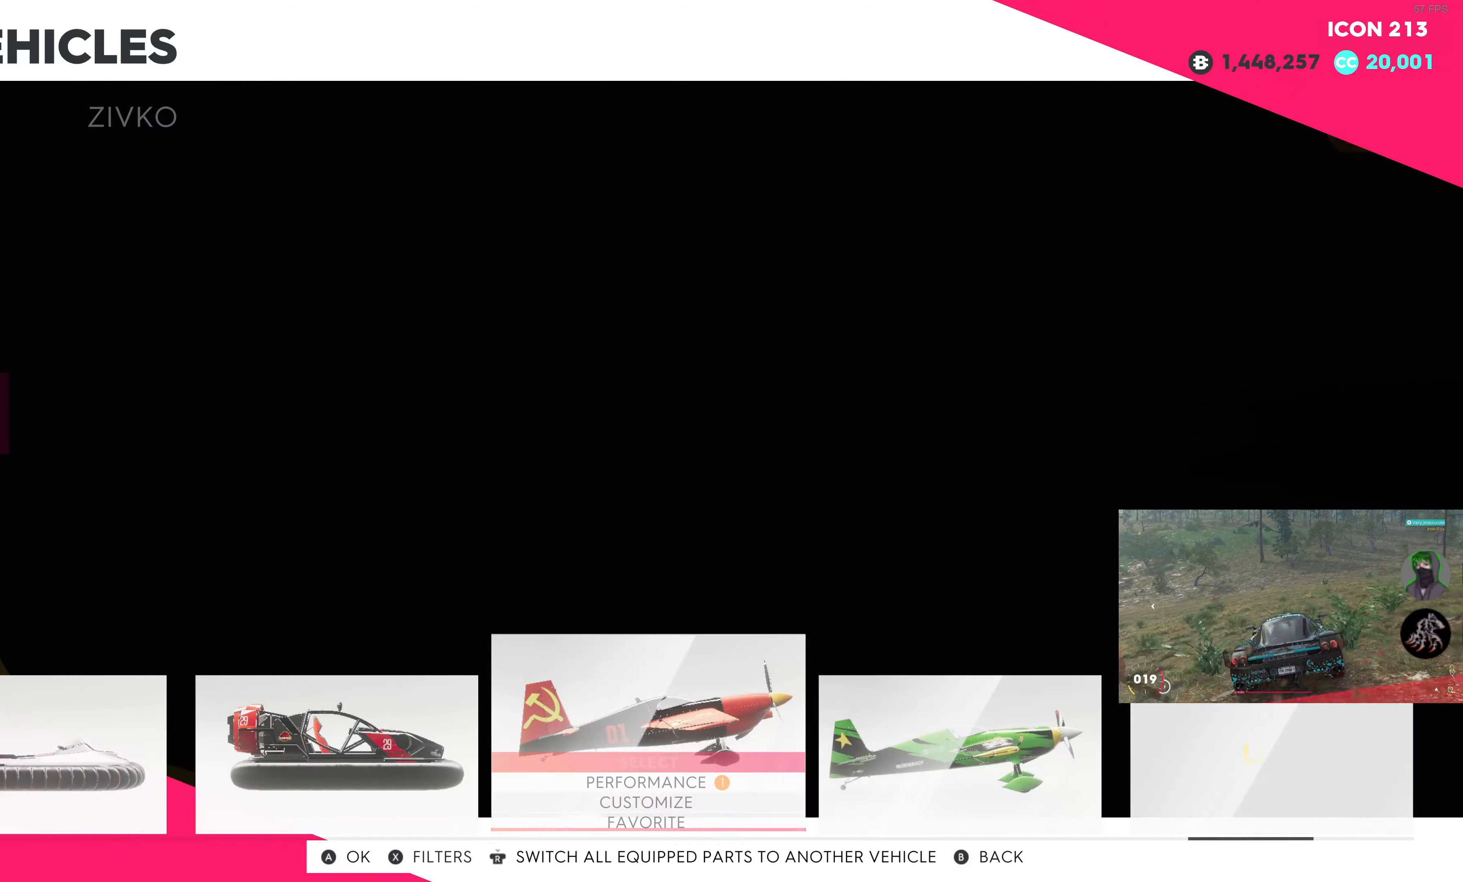
{"buttons": [], "left_stick": "center", "right_stick": "center", "events": []}
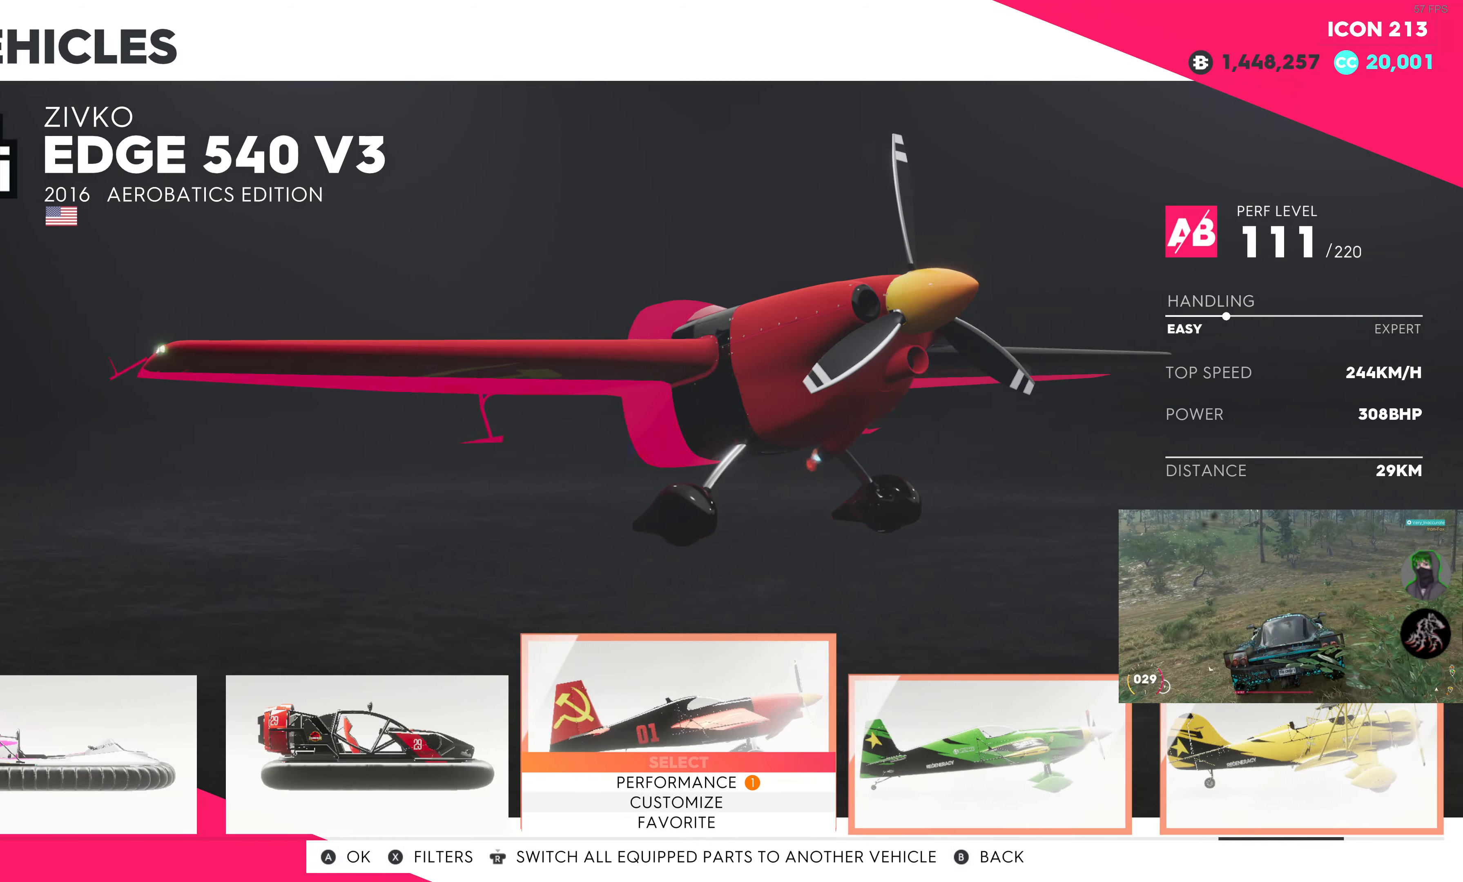
{"buttons": [], "left_stick": "center", "right_stick": "center", "events": [[150, "DPAD_DOWN", "down"], [250, "CROSS", "down"], [250, "DPAD_DOWN", "up"], [383, "CROSS", "up"]]}
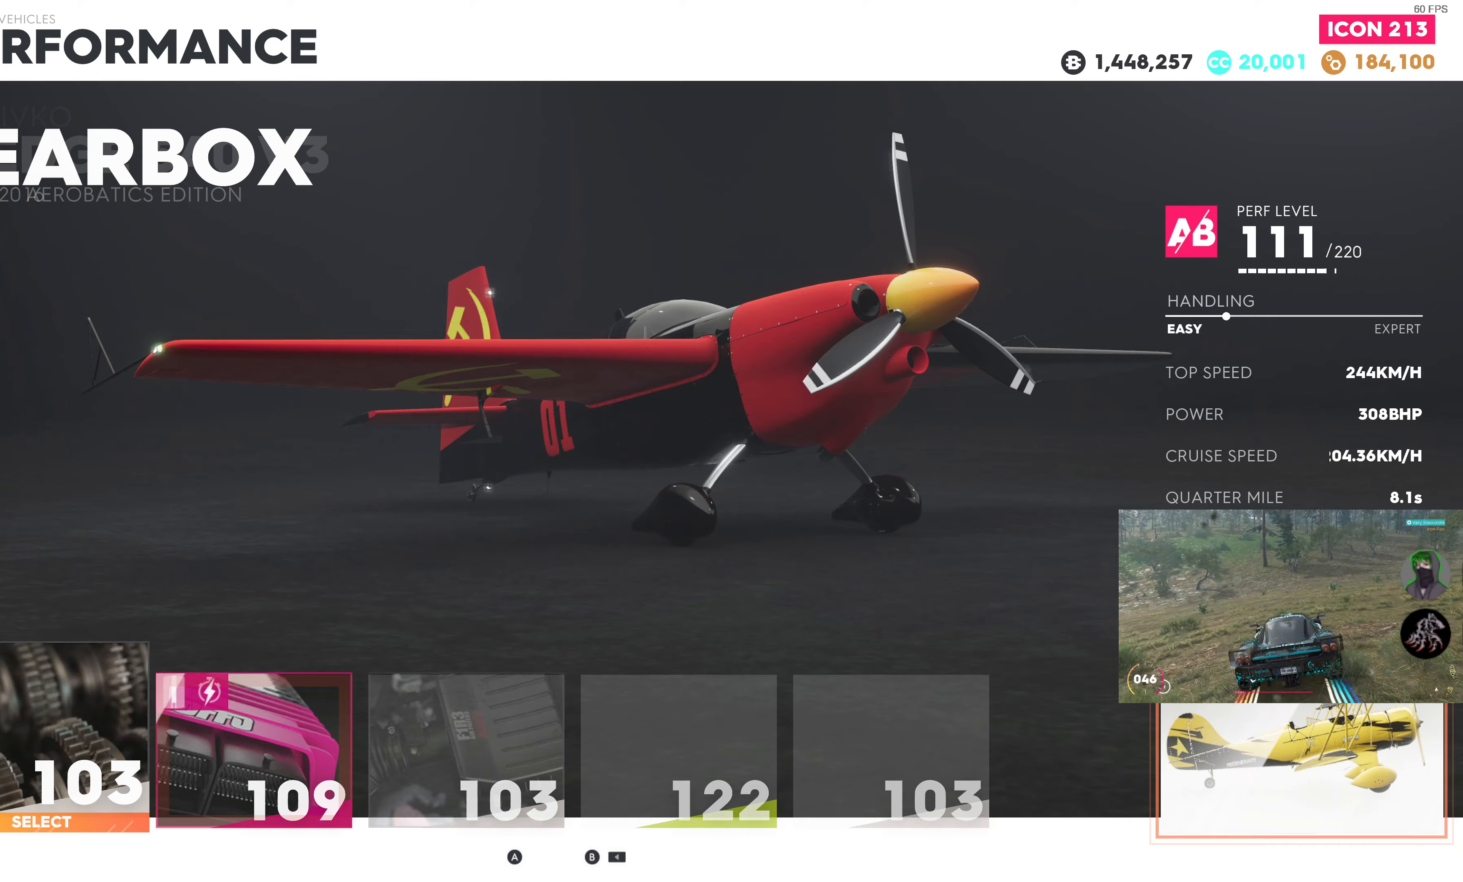
{"buttons": ["DPAD_RIGHT"], "left_stick": "center", "right_stick": "center", "events": [[483, "DPAD_RIGHT", "down"]]}
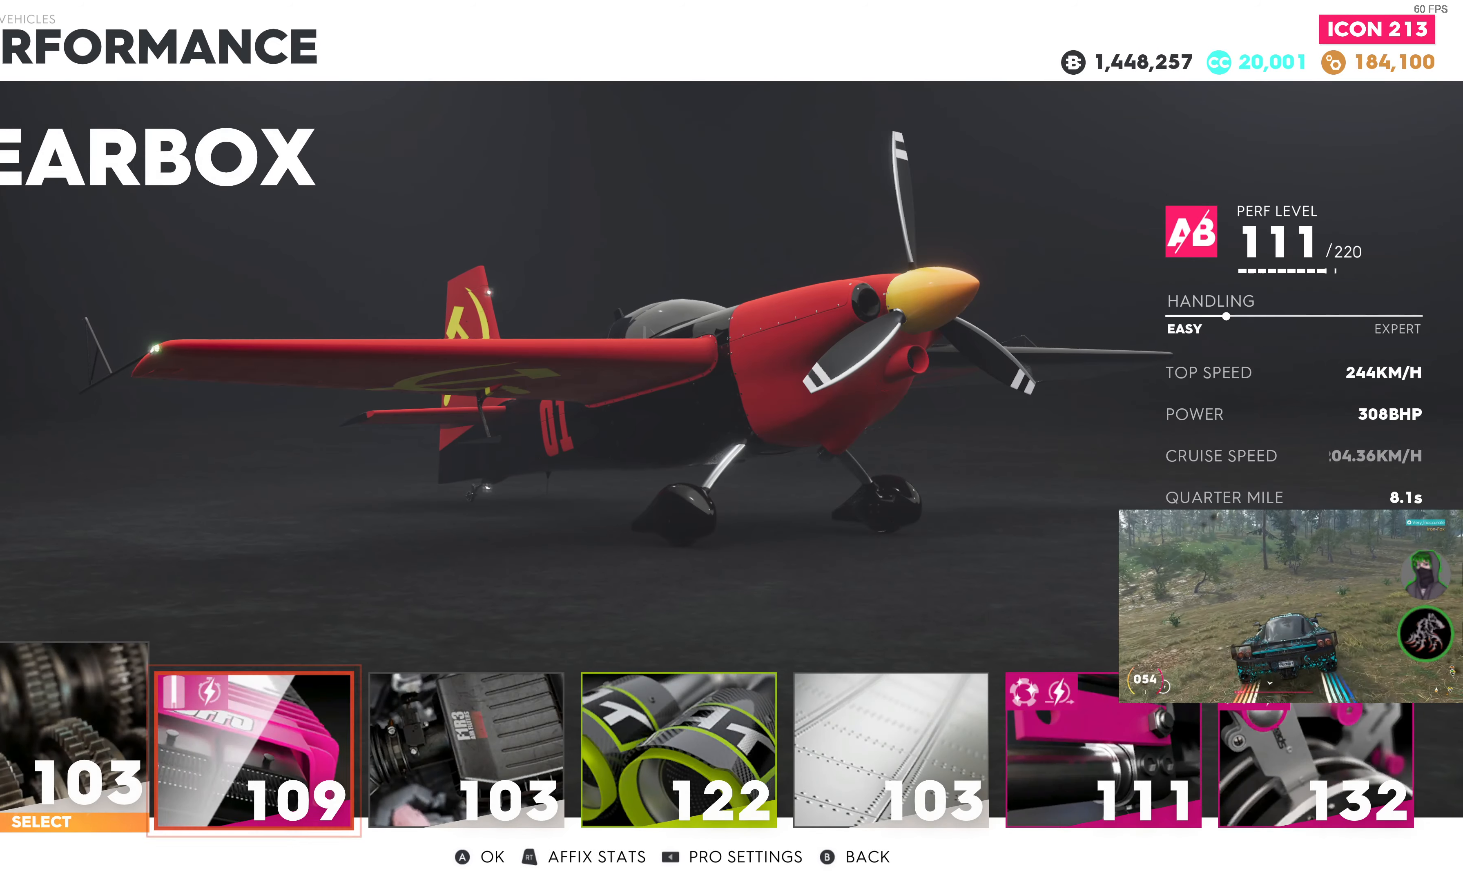
{"buttons": [], "left_stick": "center", "right_stick": "center", "events": [[100, "DPAD_RIGHT", "up"], [283, "CROSS", "down"], [417, "CROSS", "up"]]}
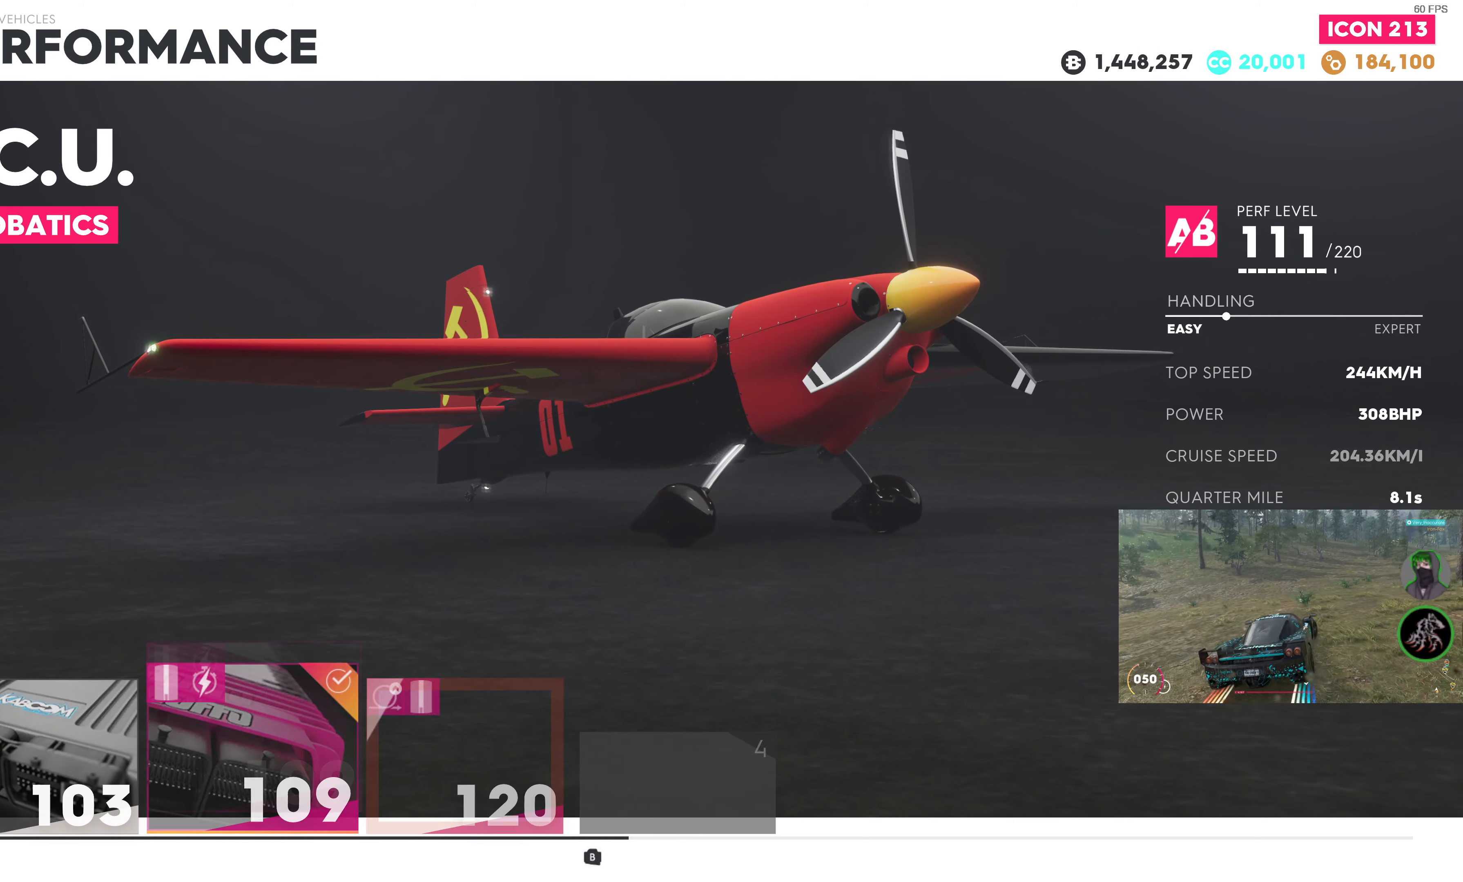
{"buttons": ["DPAD_RIGHT"], "left_stick": "center", "right_stick": "center", "events": [[417, "DPAD_RIGHT", "down"]]}
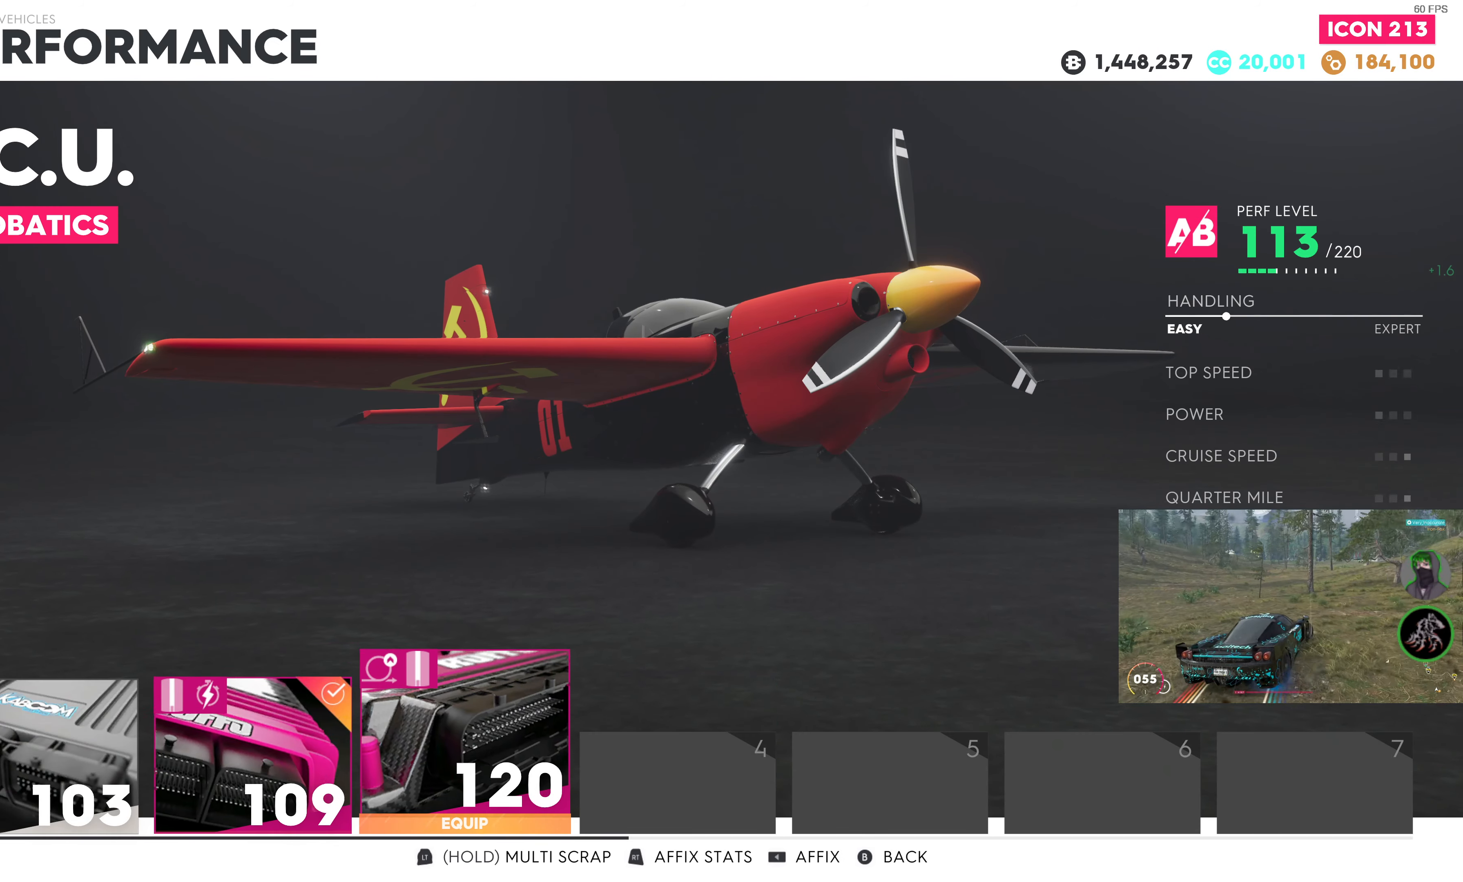
{"buttons": [], "left_stick": "center", "right_stick": "center", "events": [[50, "DPAD_RIGHT", "up"], [133, "CROSS", "down"], [450, "CROSS", "up"]]}
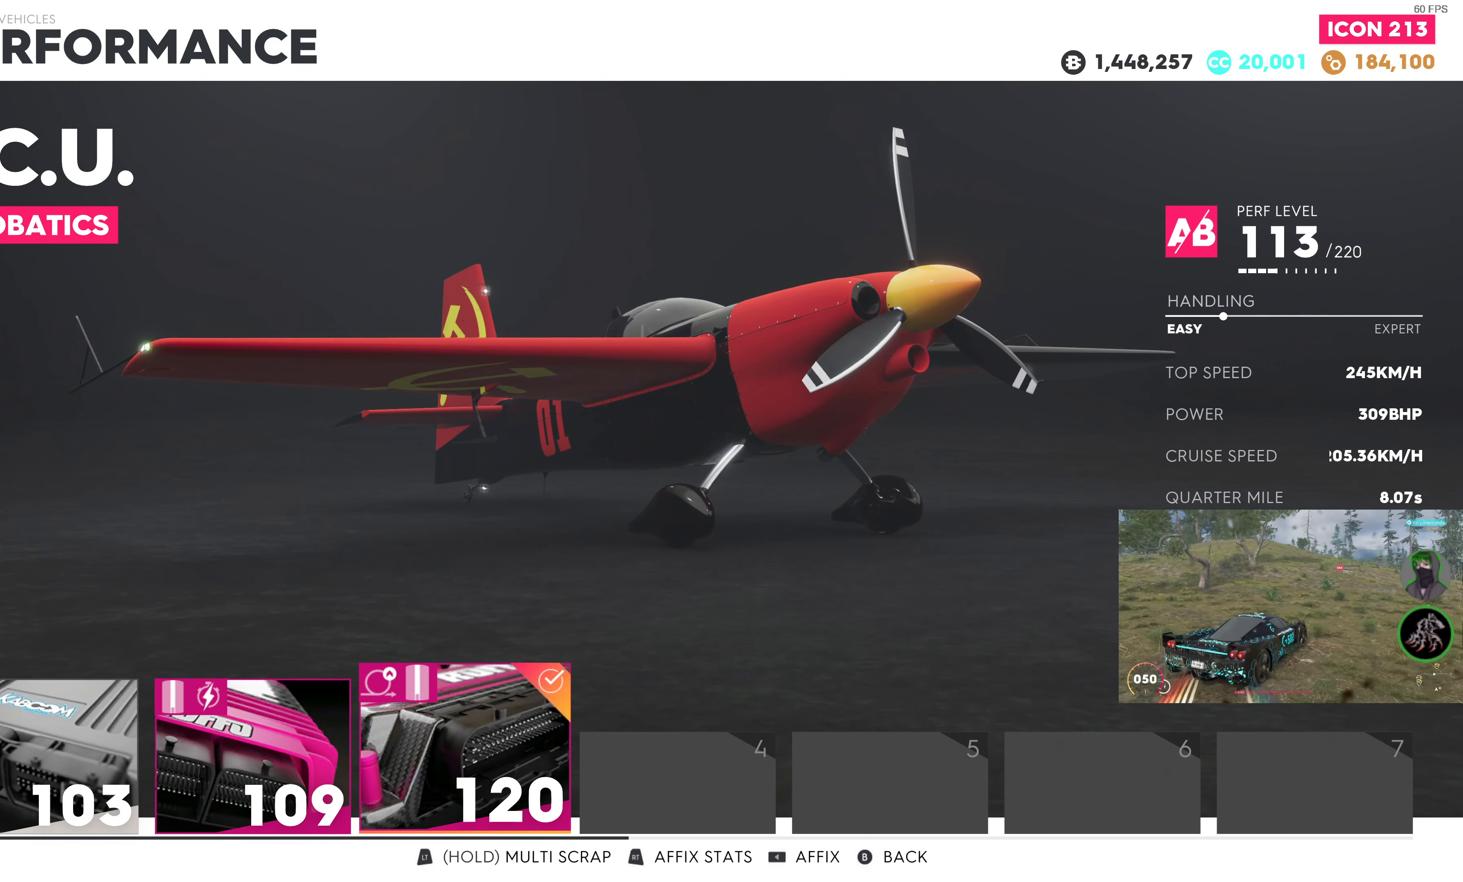
{"buttons": [], "left_stick": "center", "right_stick": "center", "events": [[267, "CIRCLE", "down"], [383, "CIRCLE", "up"]]}
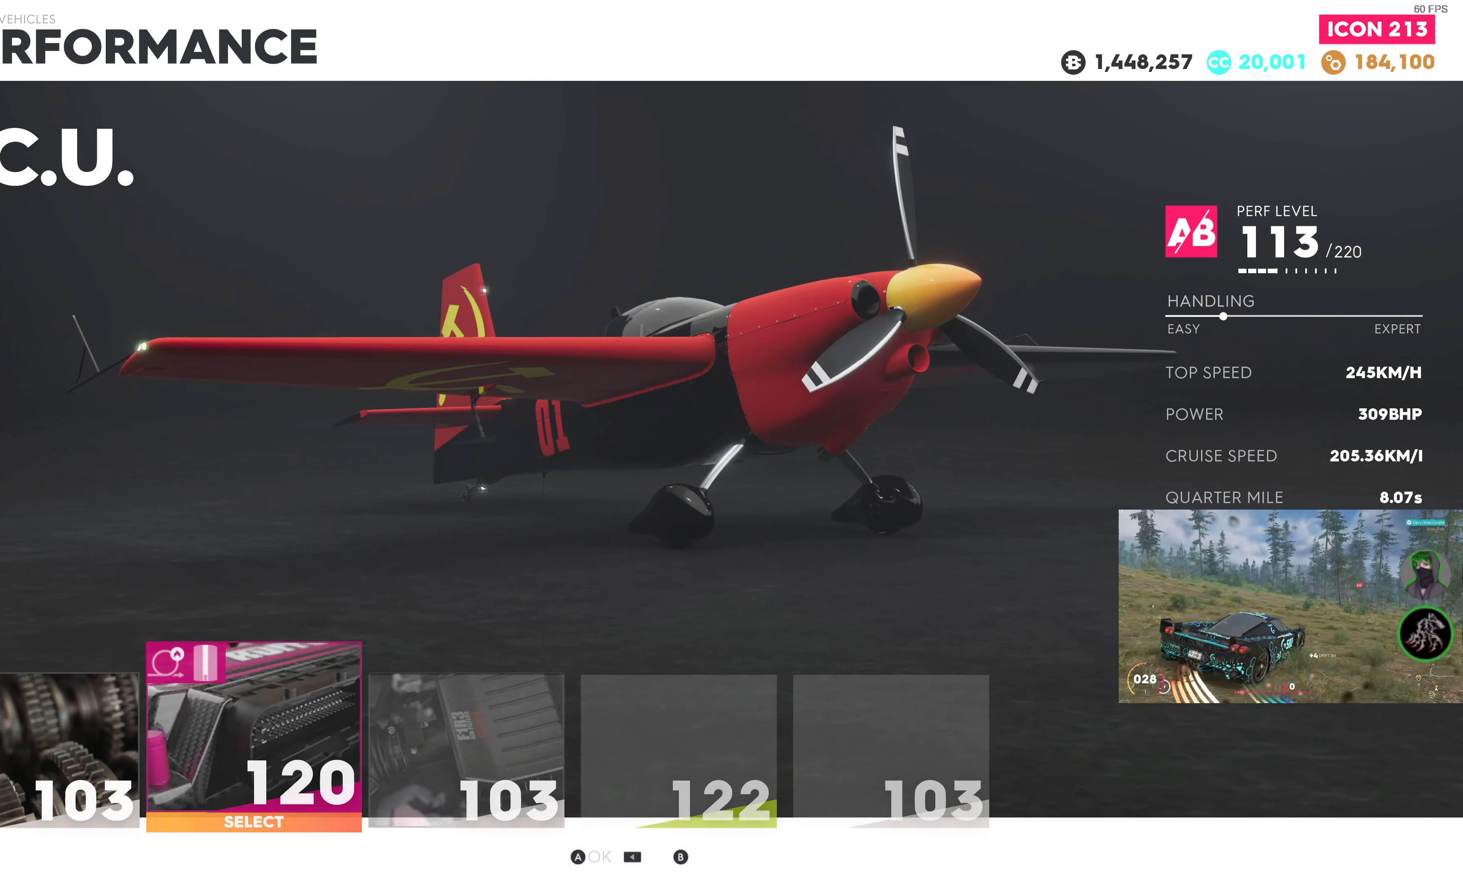
{"buttons": [], "left_stick": "center", "right_stick": "center", "events": []}
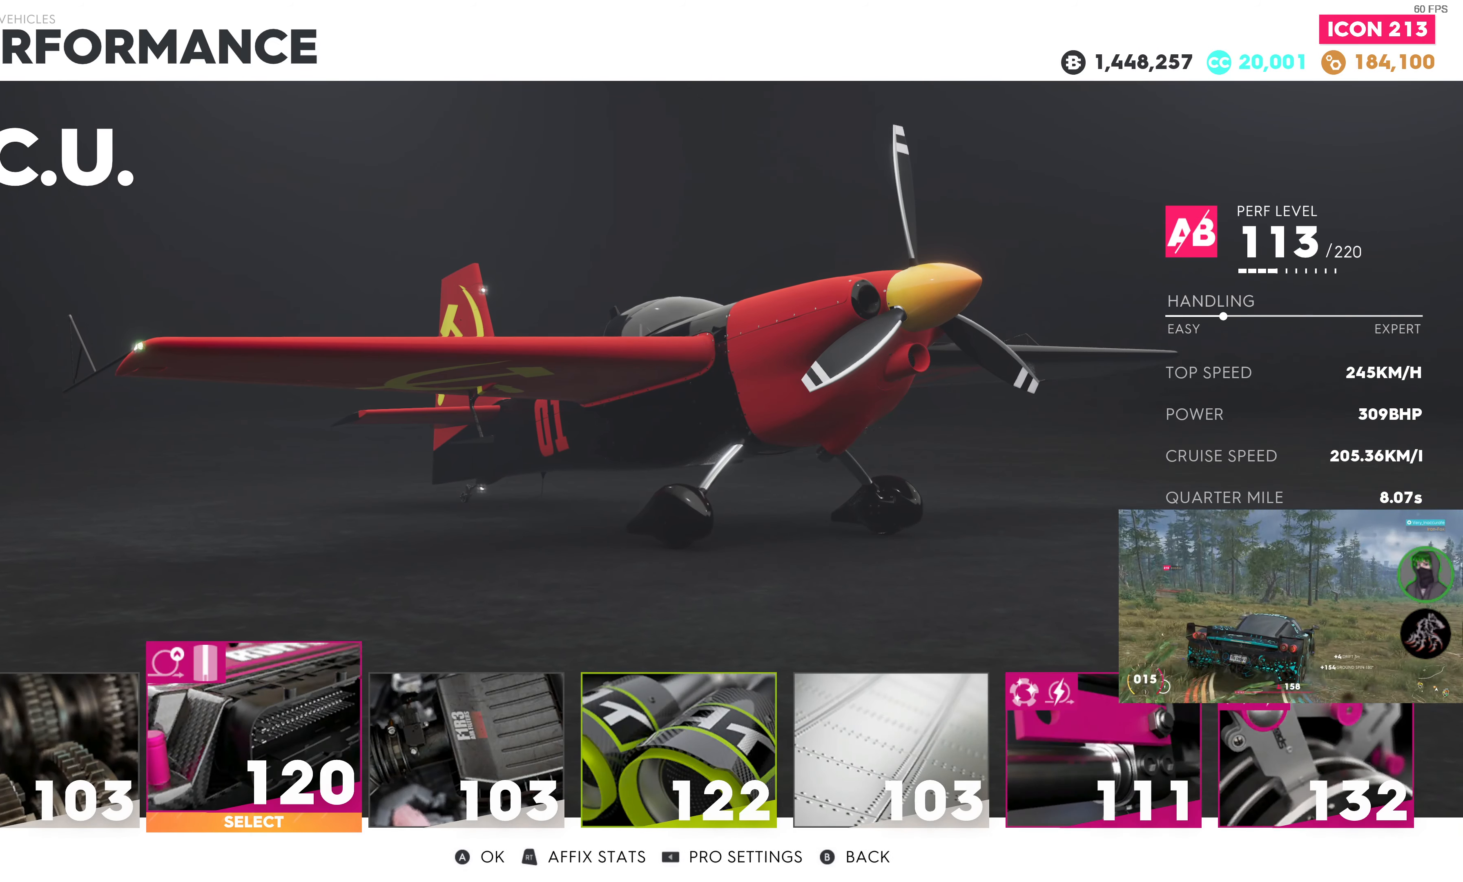
{"buttons": [], "left_stick": "center", "right_stick": "center", "events": [[17, "CIRCLE", "down"], [117, "CIRCLE", "up"]]}